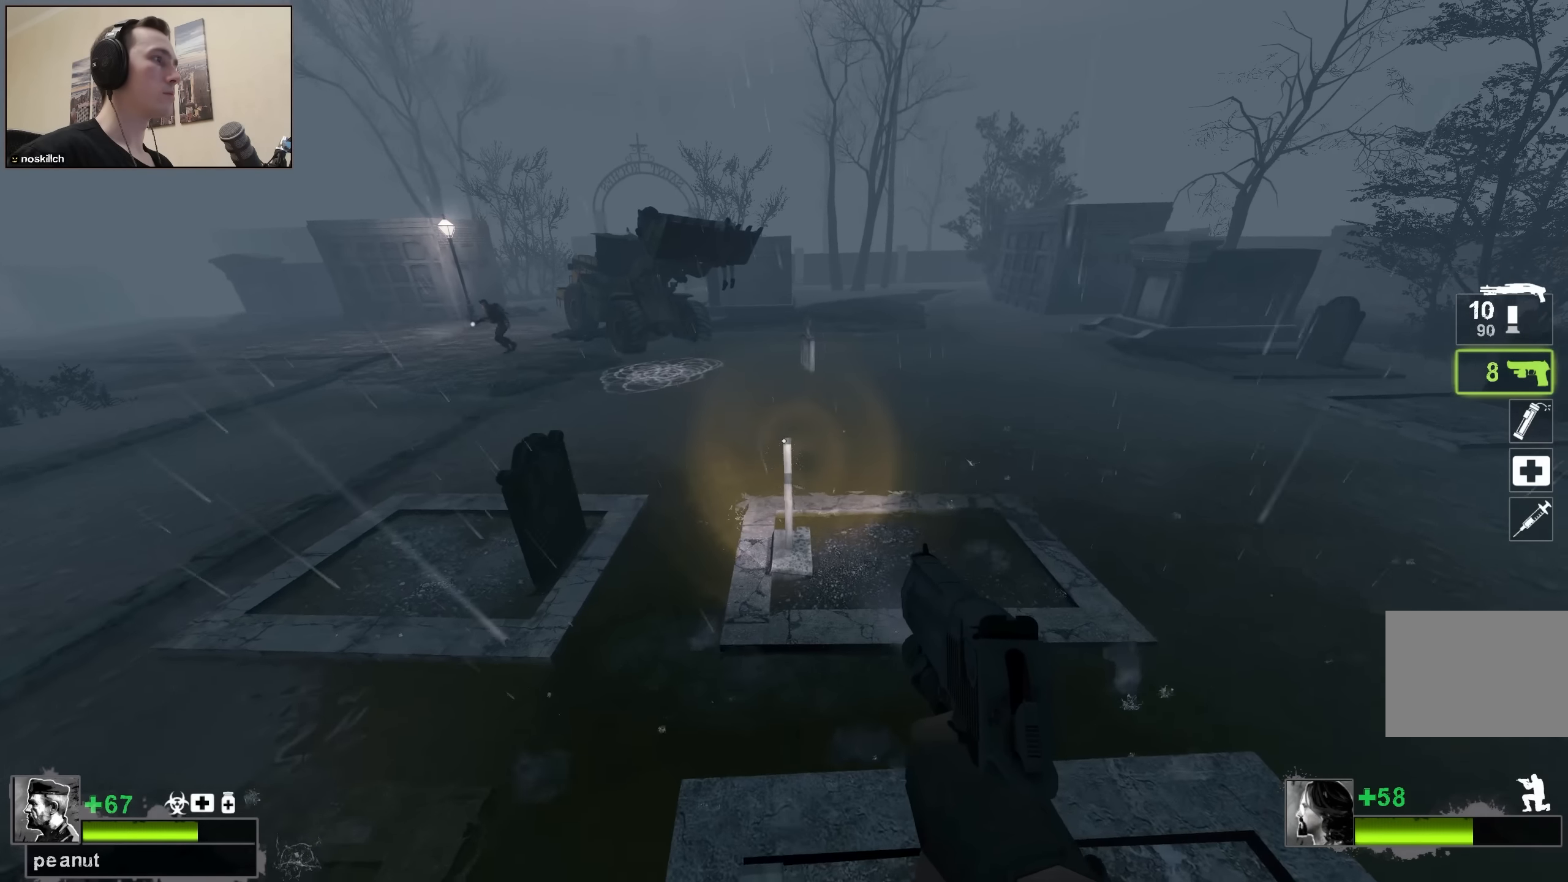
Gameplay with keyboard; each line is a JSON object with the keys held at the frame after it. "events" lists presses ("down") and releases ("up") of "1", "2", "3", "4", "a", "alt", "ctrl", "d", "e", "f", "q", "r", "s", "shift", "space", "tab" and "w" between this image and that frame as [ms after this image, input, new state], when the widget could be followed in between. No other keys are recorded. Mouse input is not recorded.
{"keys": [], "events": [[83, "s", "up"], [233, "ctrl", "up"]]}
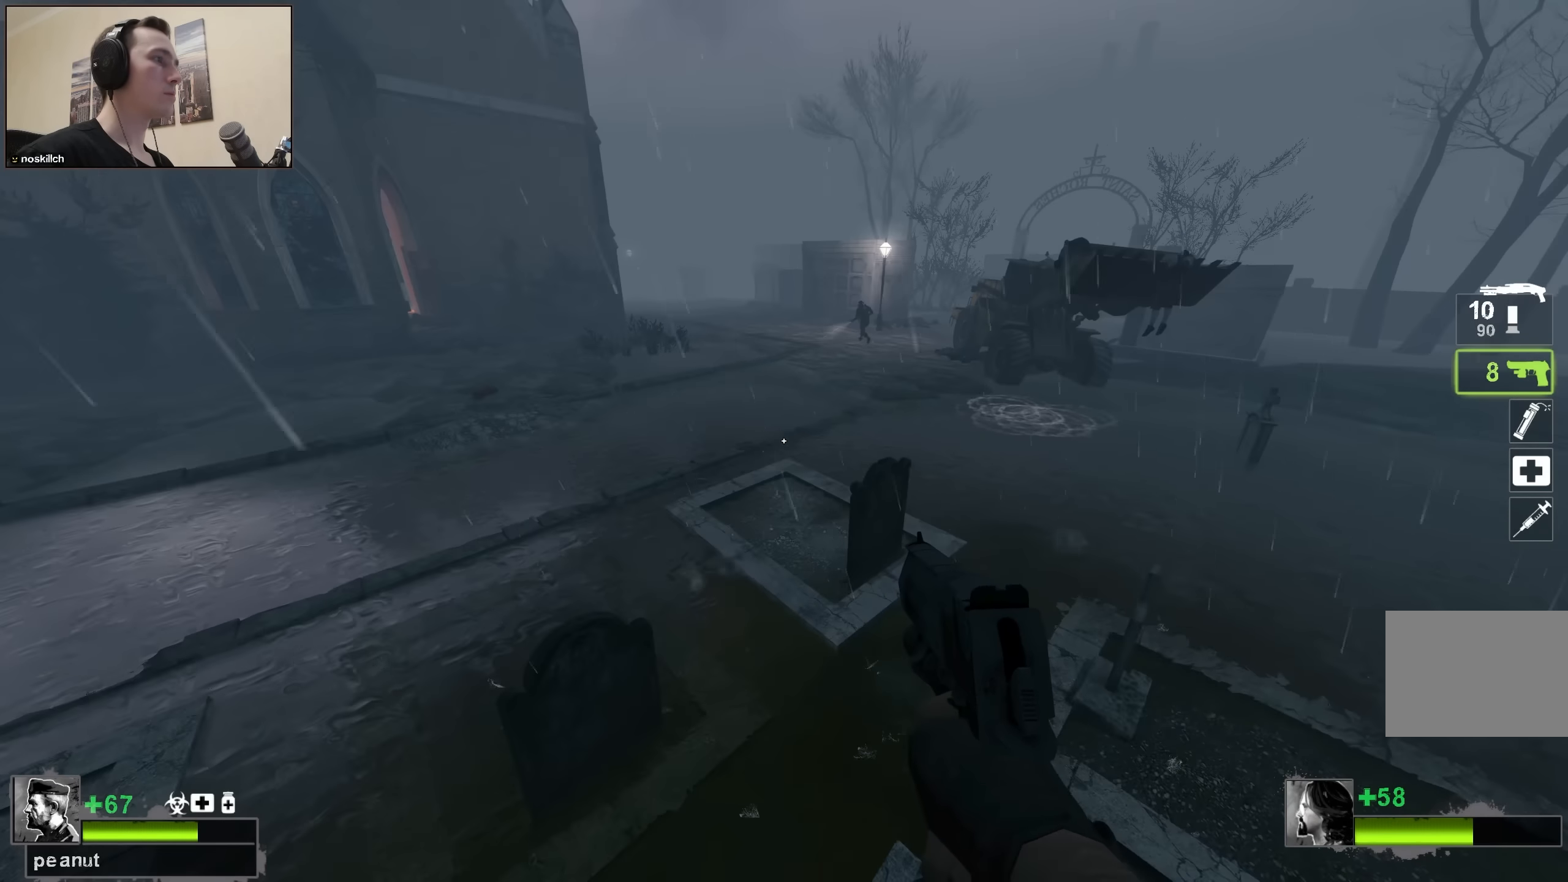
{"keys": ["ctrl"], "events": [[283, "ctrl", "down"]]}
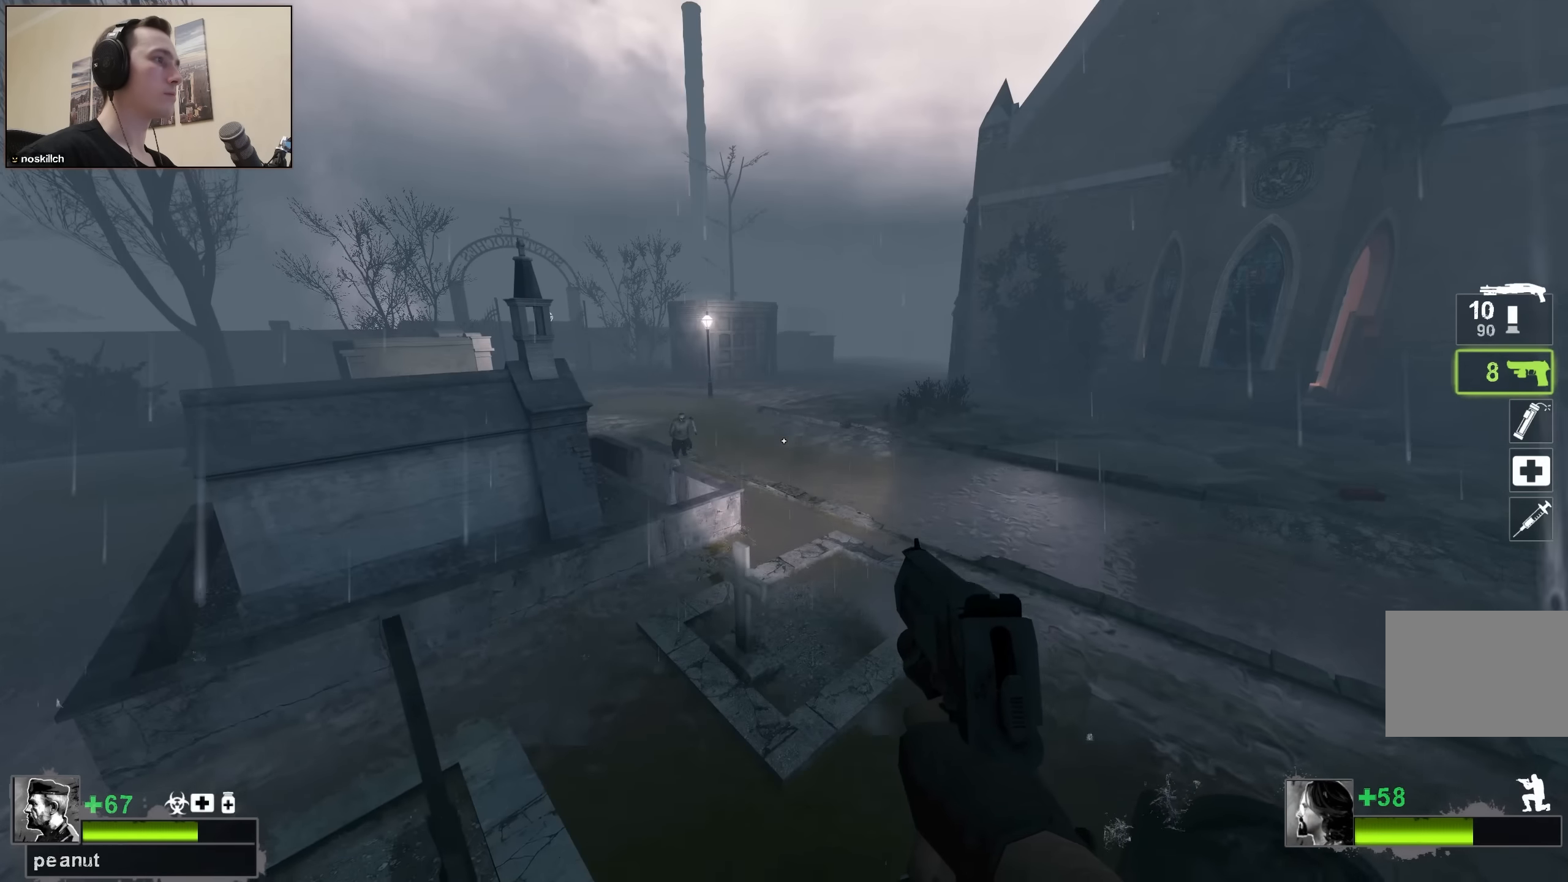
{"keys": ["ctrl"], "events": []}
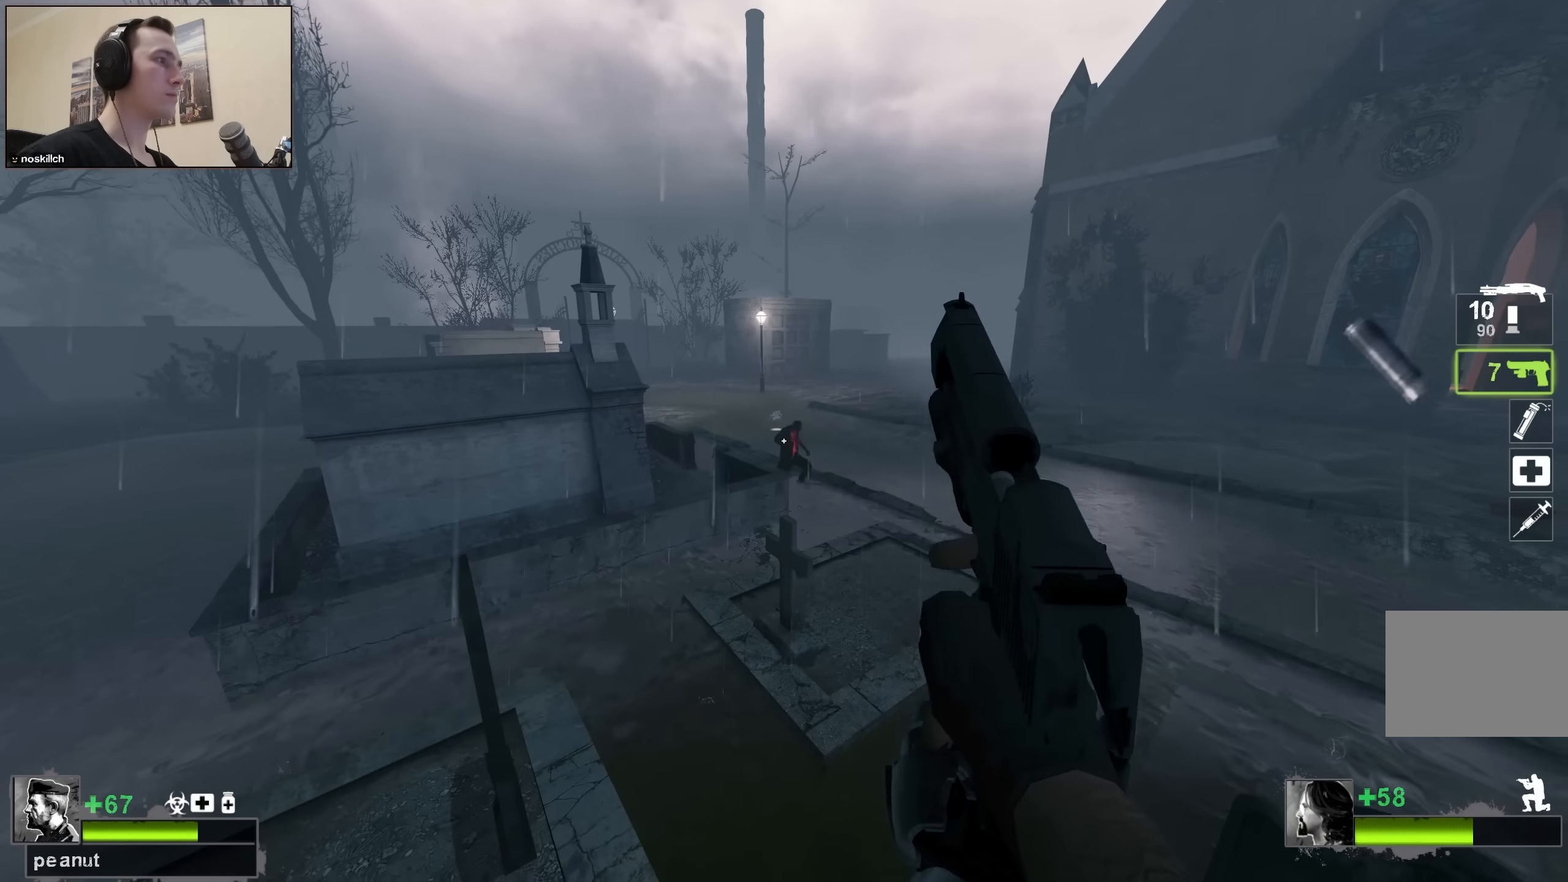
{"keys": [], "events": [[283, "r", "down"], [383, "ctrl", "up"], [383, "r", "up"]]}
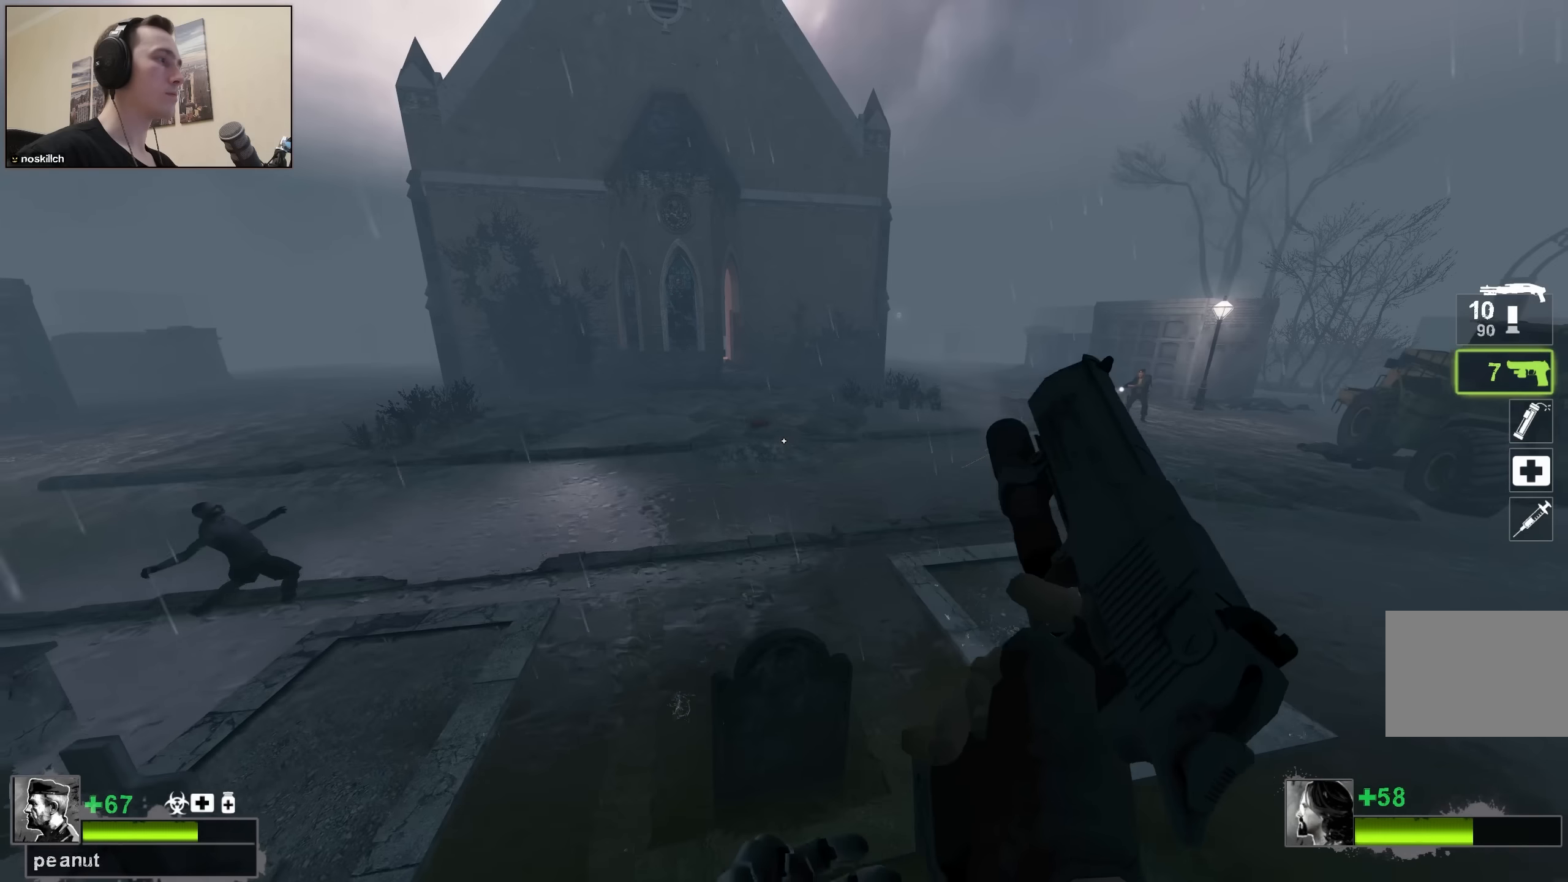
{"keys": [], "events": []}
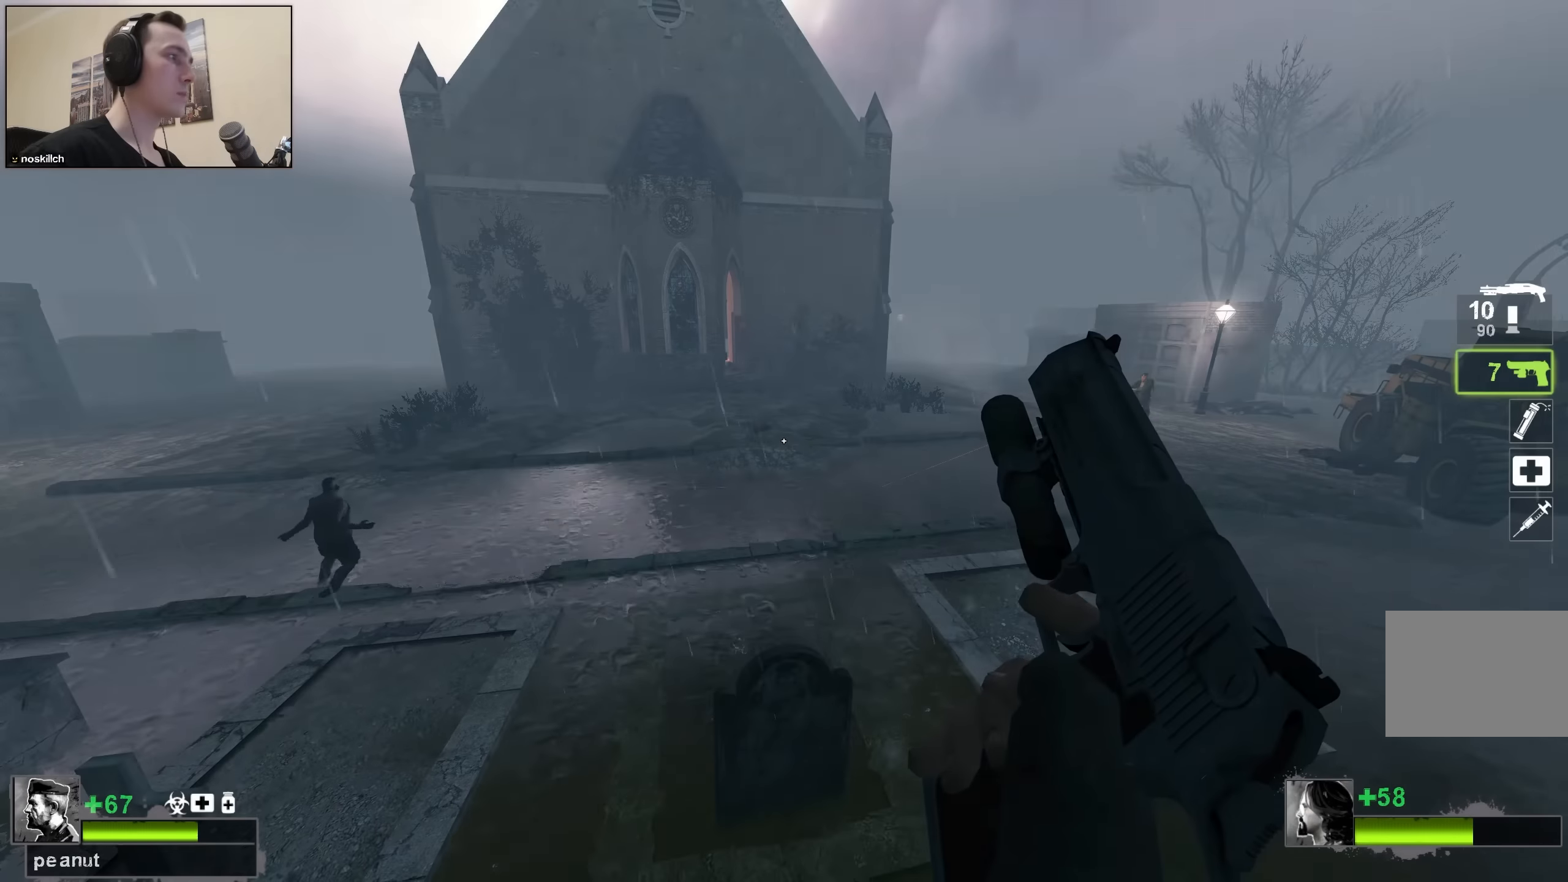
{"keys": [], "events": []}
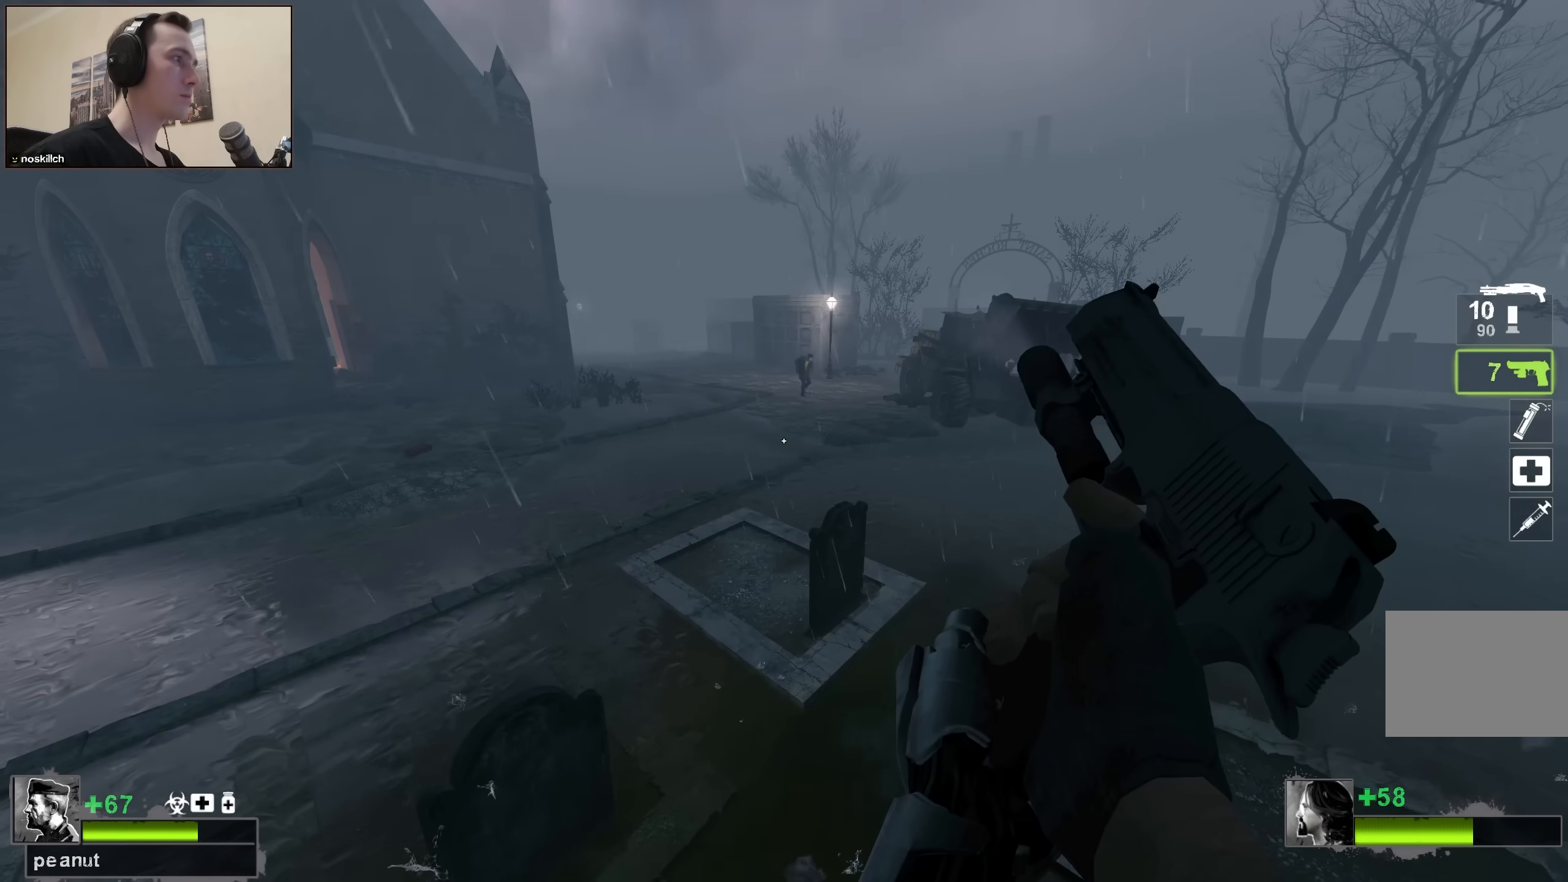
{"keys": ["ctrl"], "events": [[500, "ctrl", "down"]]}
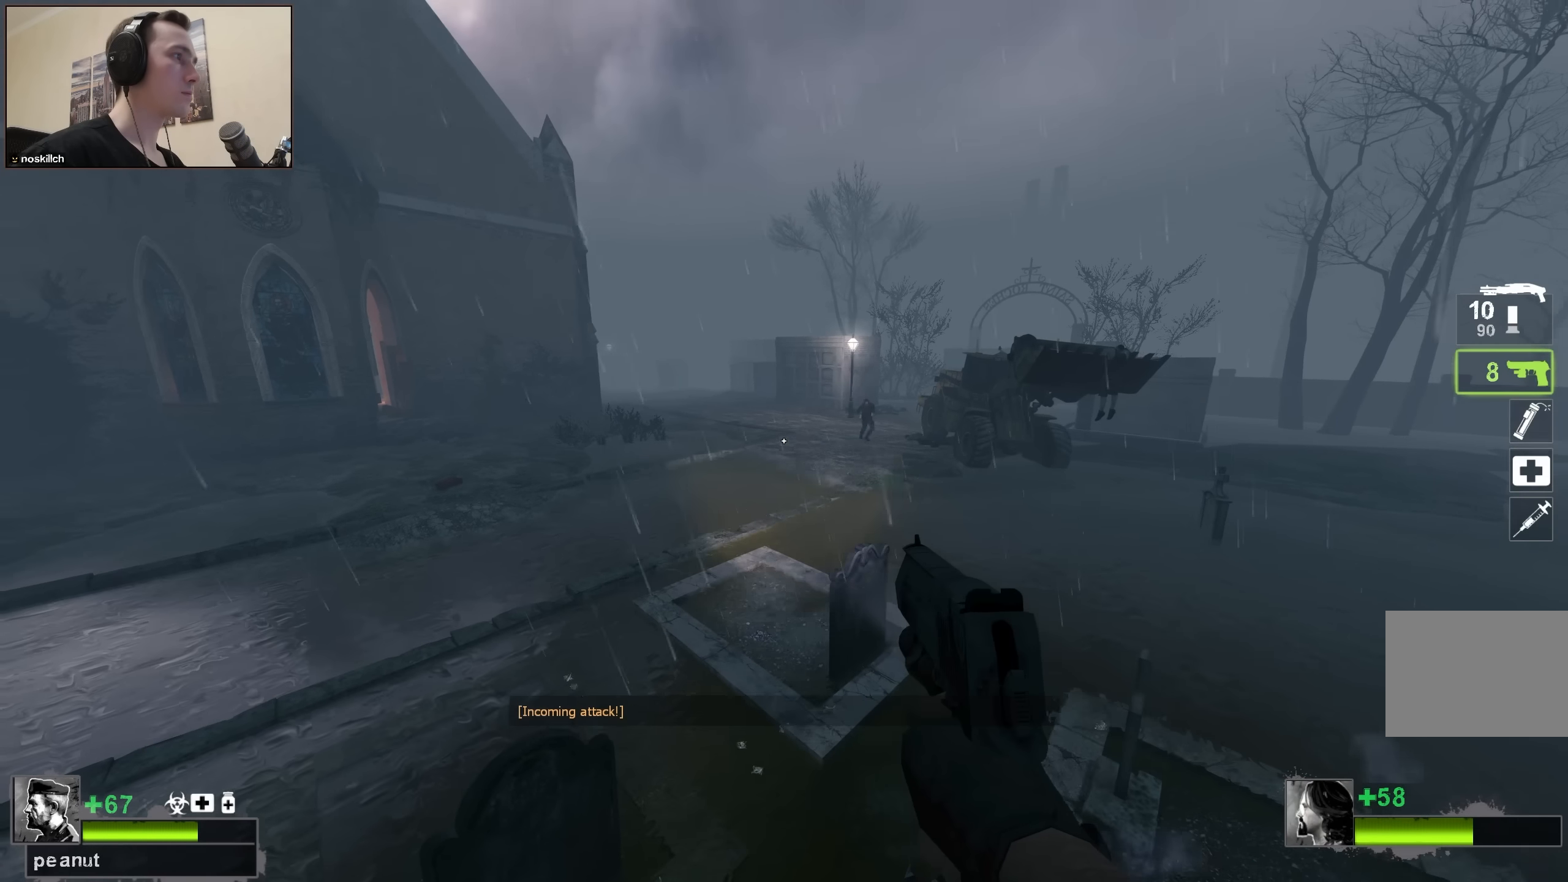
{"keys": ["ctrl"], "events": [[100, "ctrl", "up"], [433, "ctrl", "down"]]}
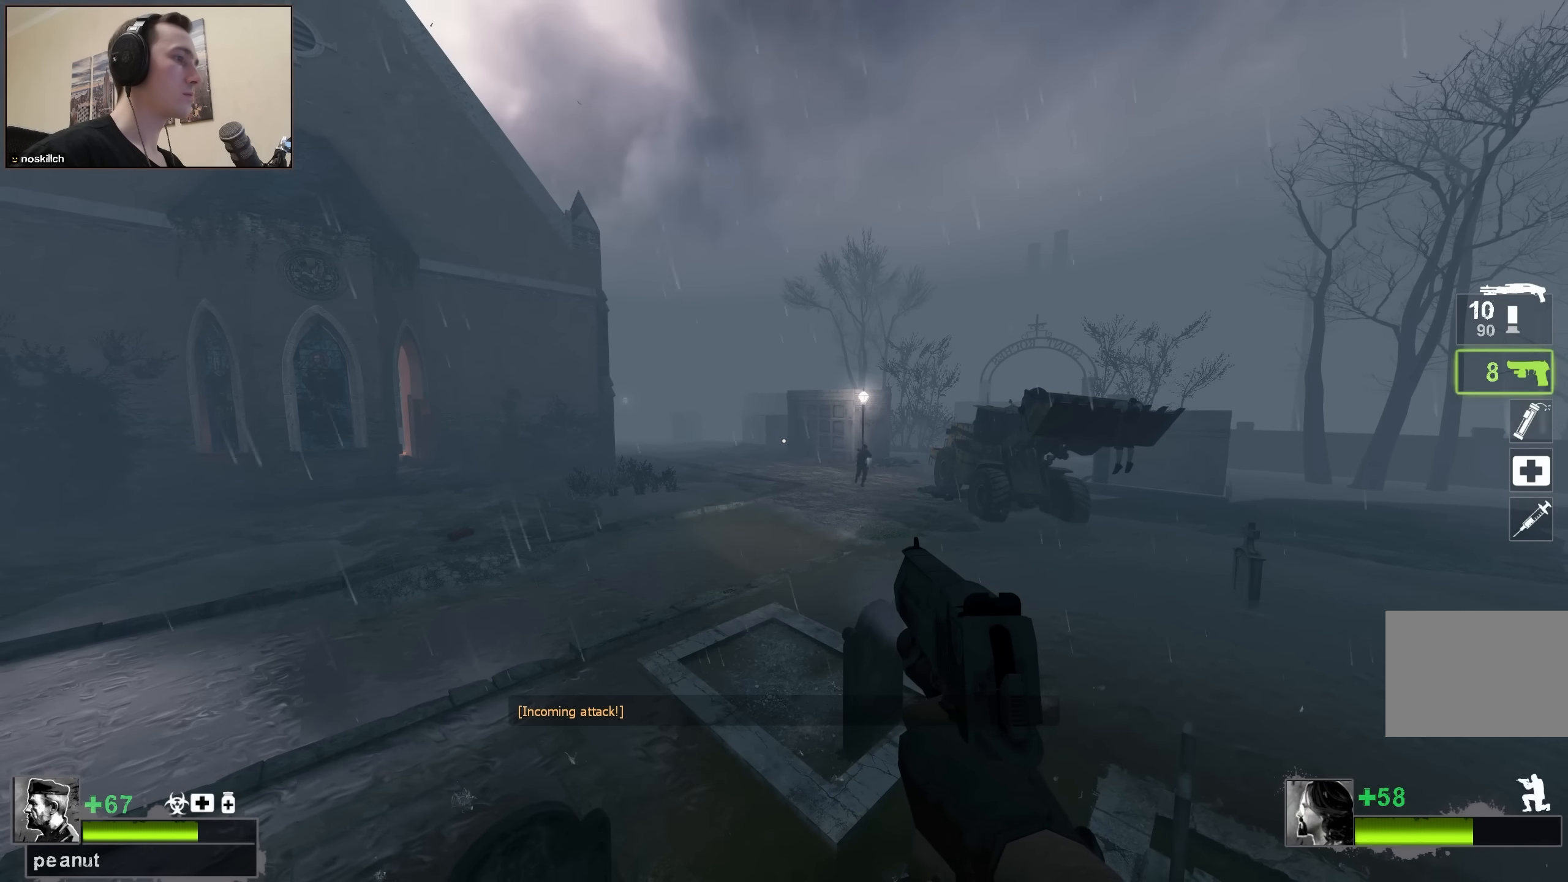
{"keys": [], "events": [[66, "ctrl", "up"]]}
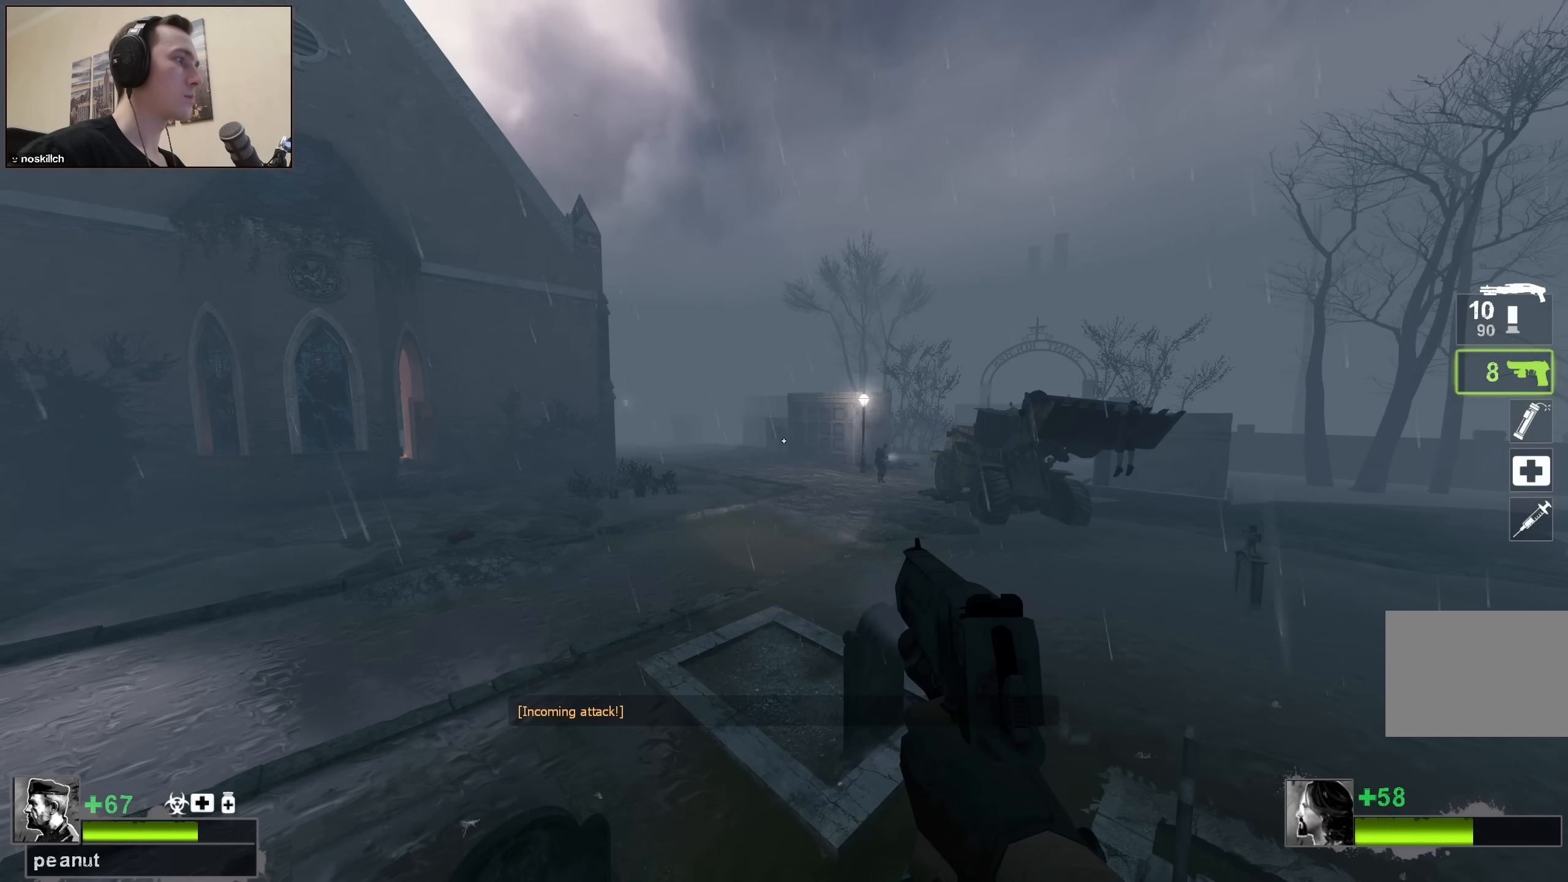
{"keys": ["ctrl"], "events": [[200, "ctrl", "down"]]}
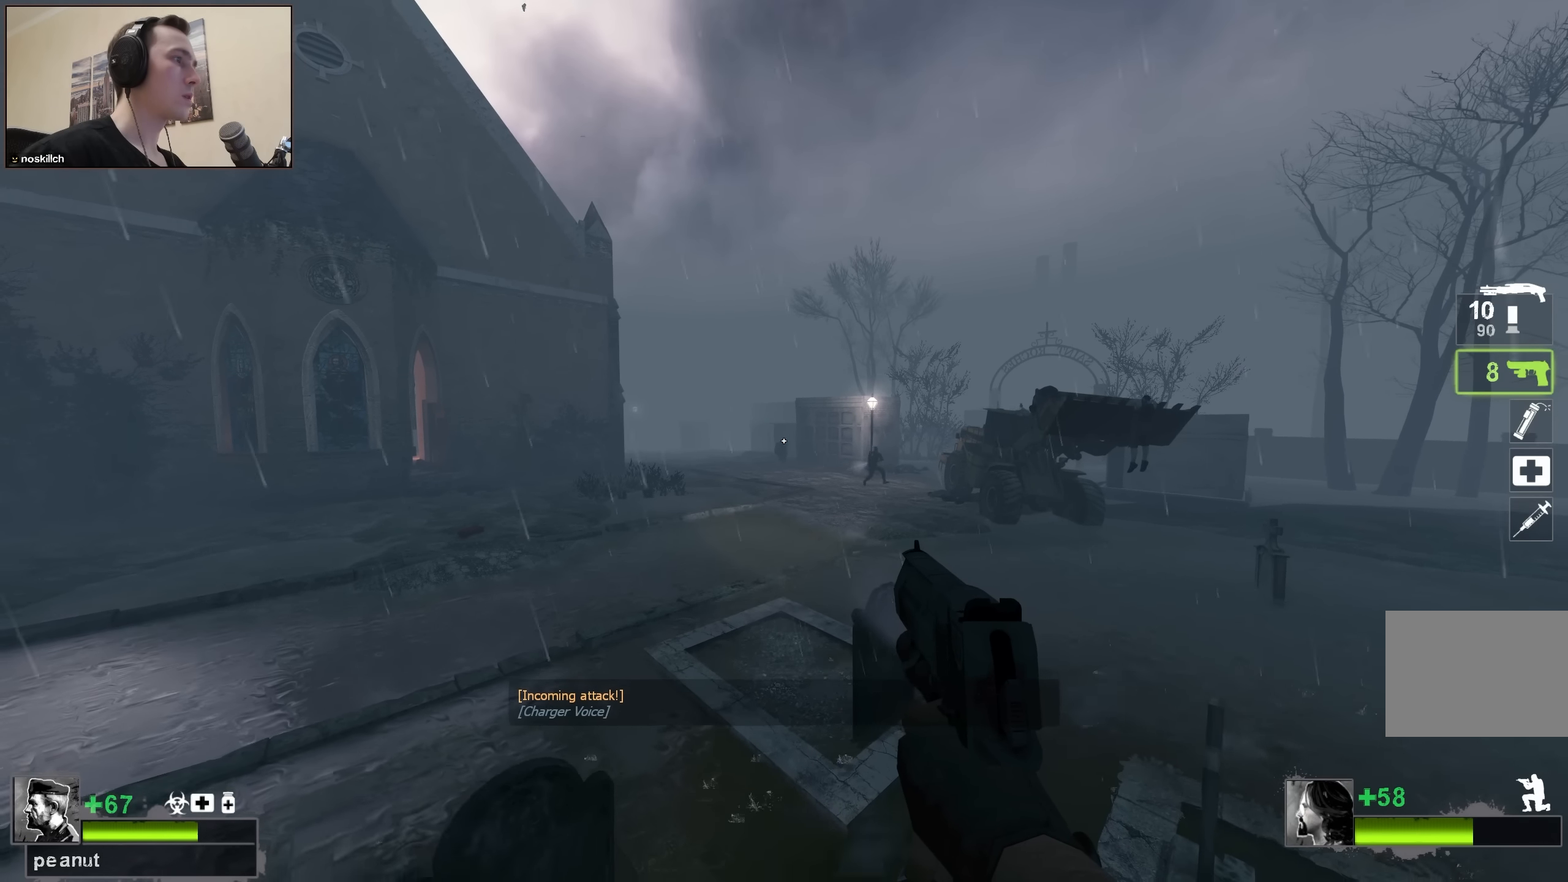
{"keys": ["ctrl"], "events": []}
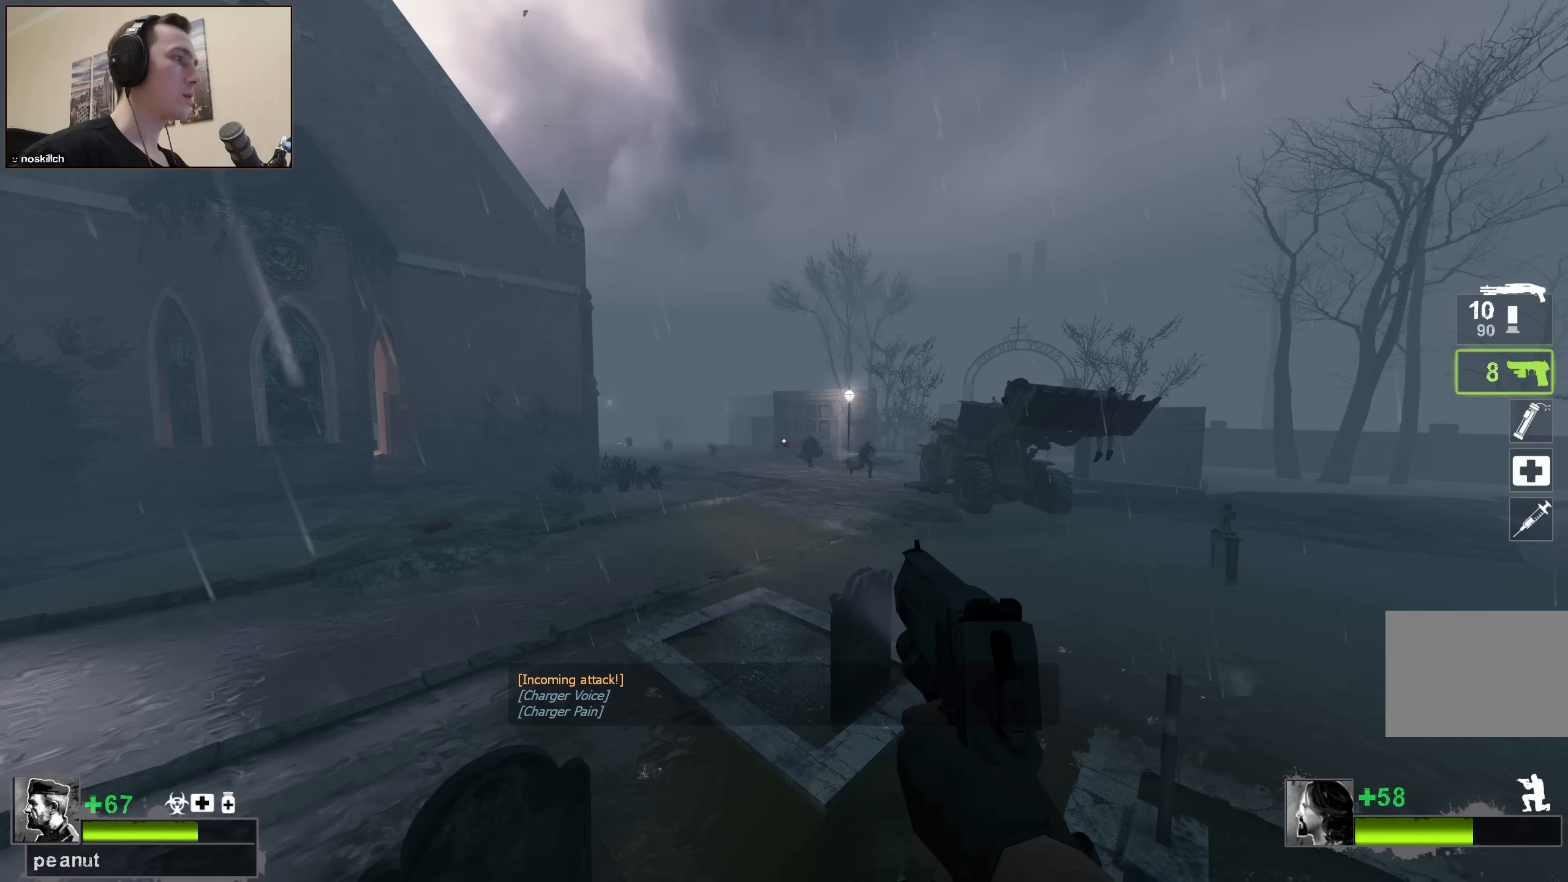
{"keys": ["ctrl"], "events": []}
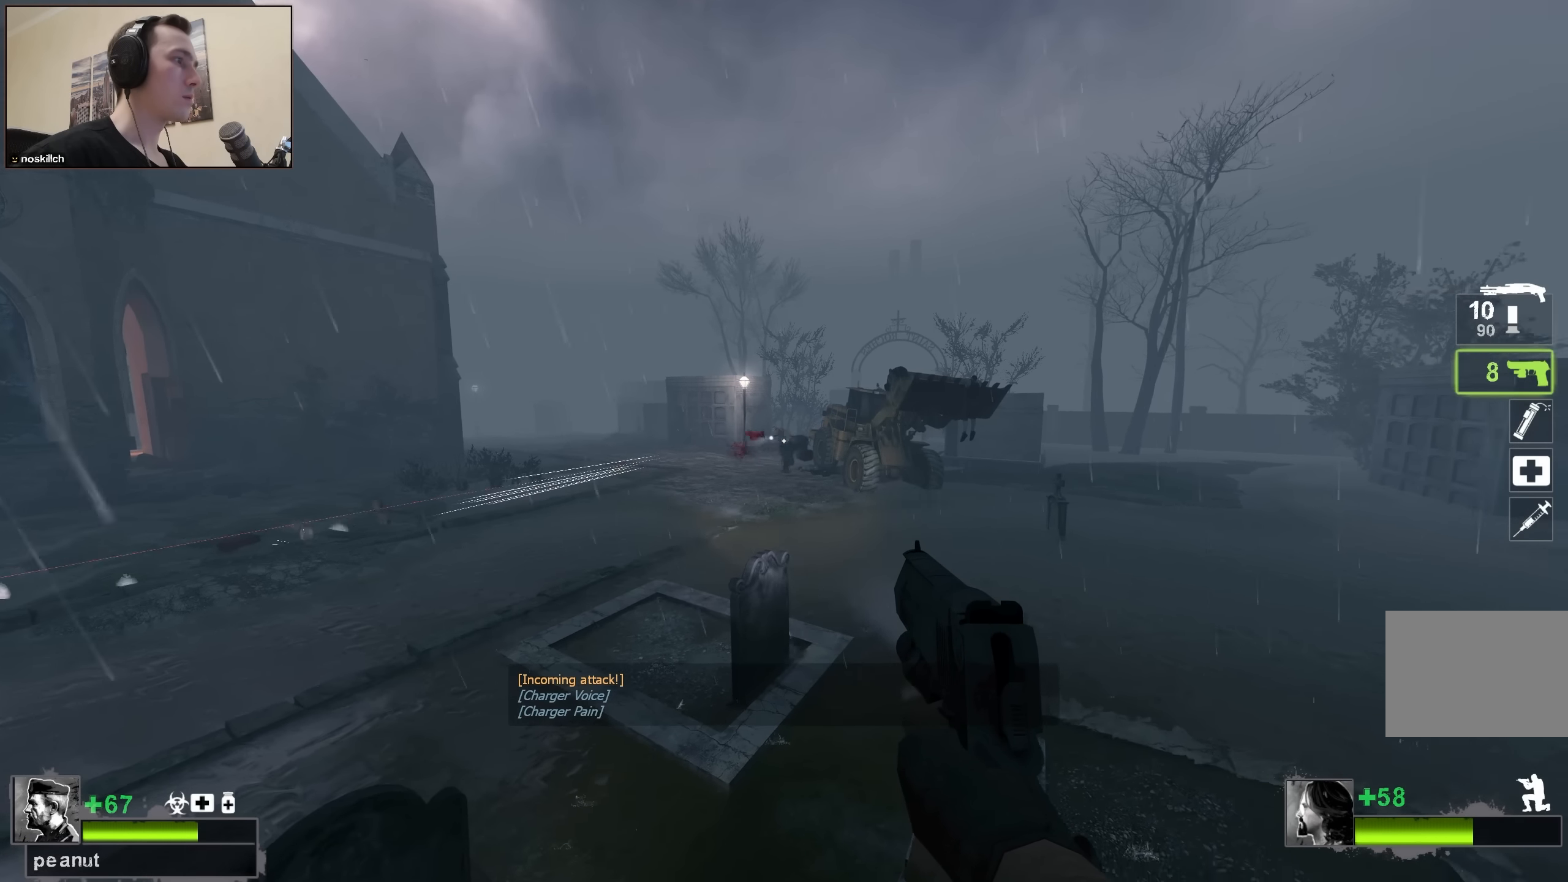
{"keys": ["ctrl"], "events": []}
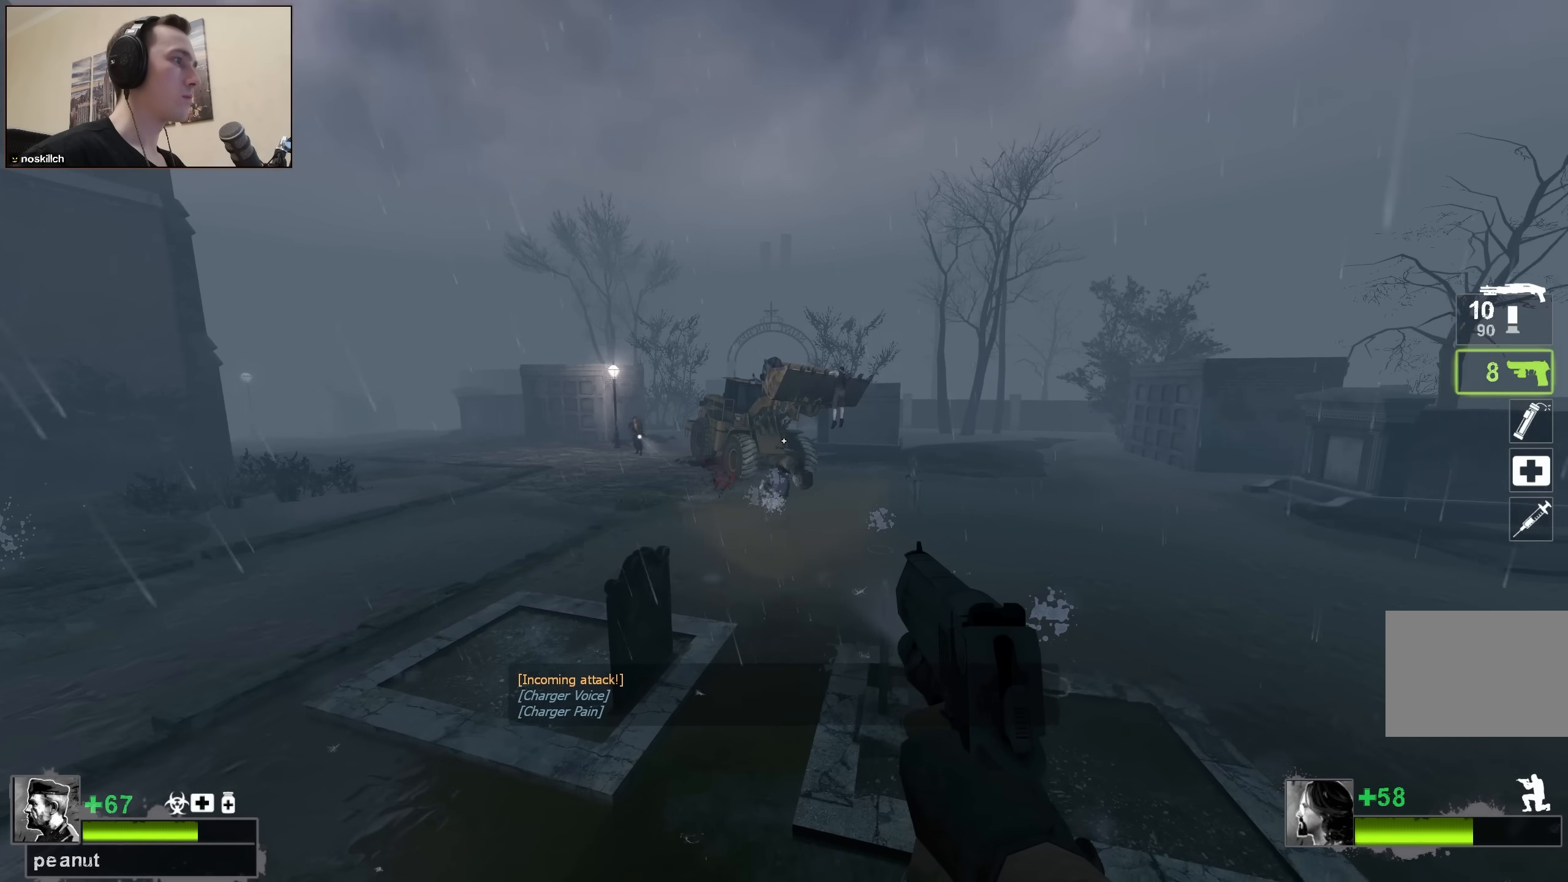
{"keys": ["ctrl"], "events": []}
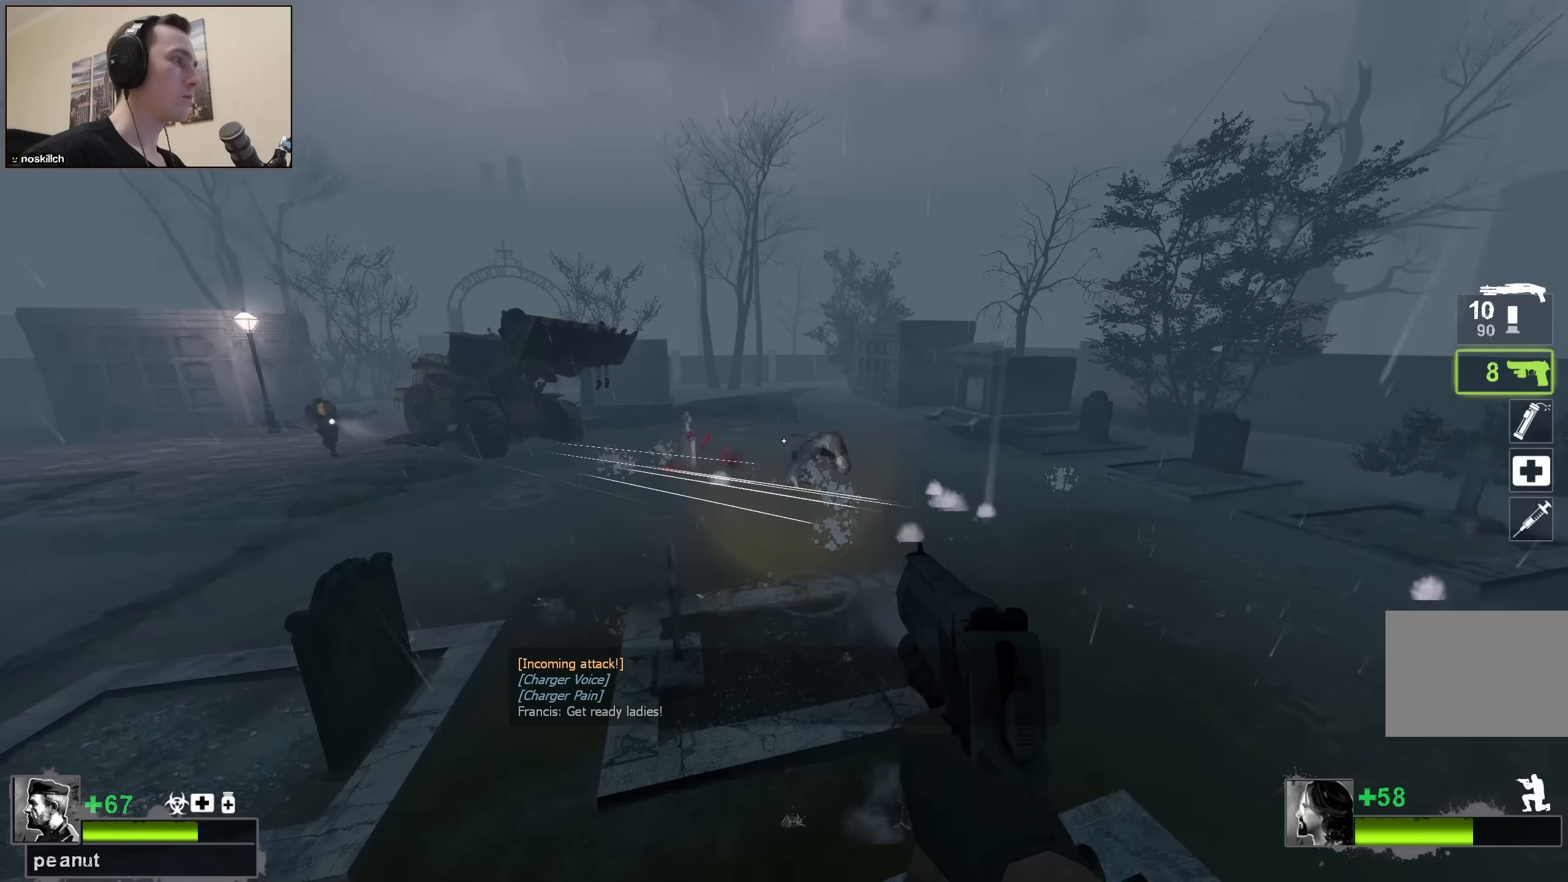
{"keys": ["ctrl"], "events": []}
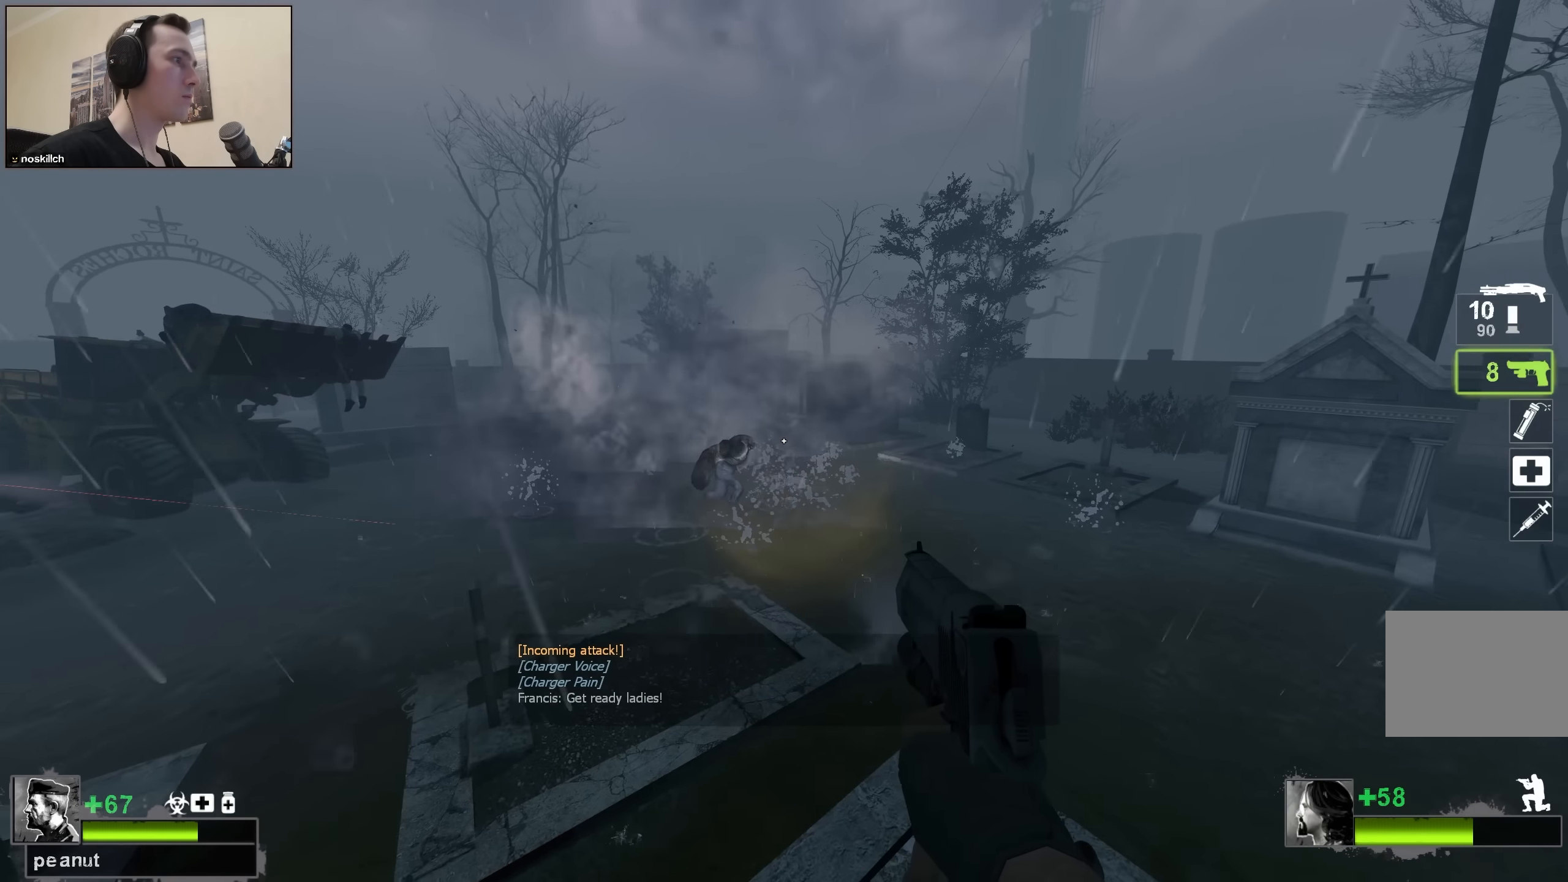
{"keys": ["ctrl"], "events": []}
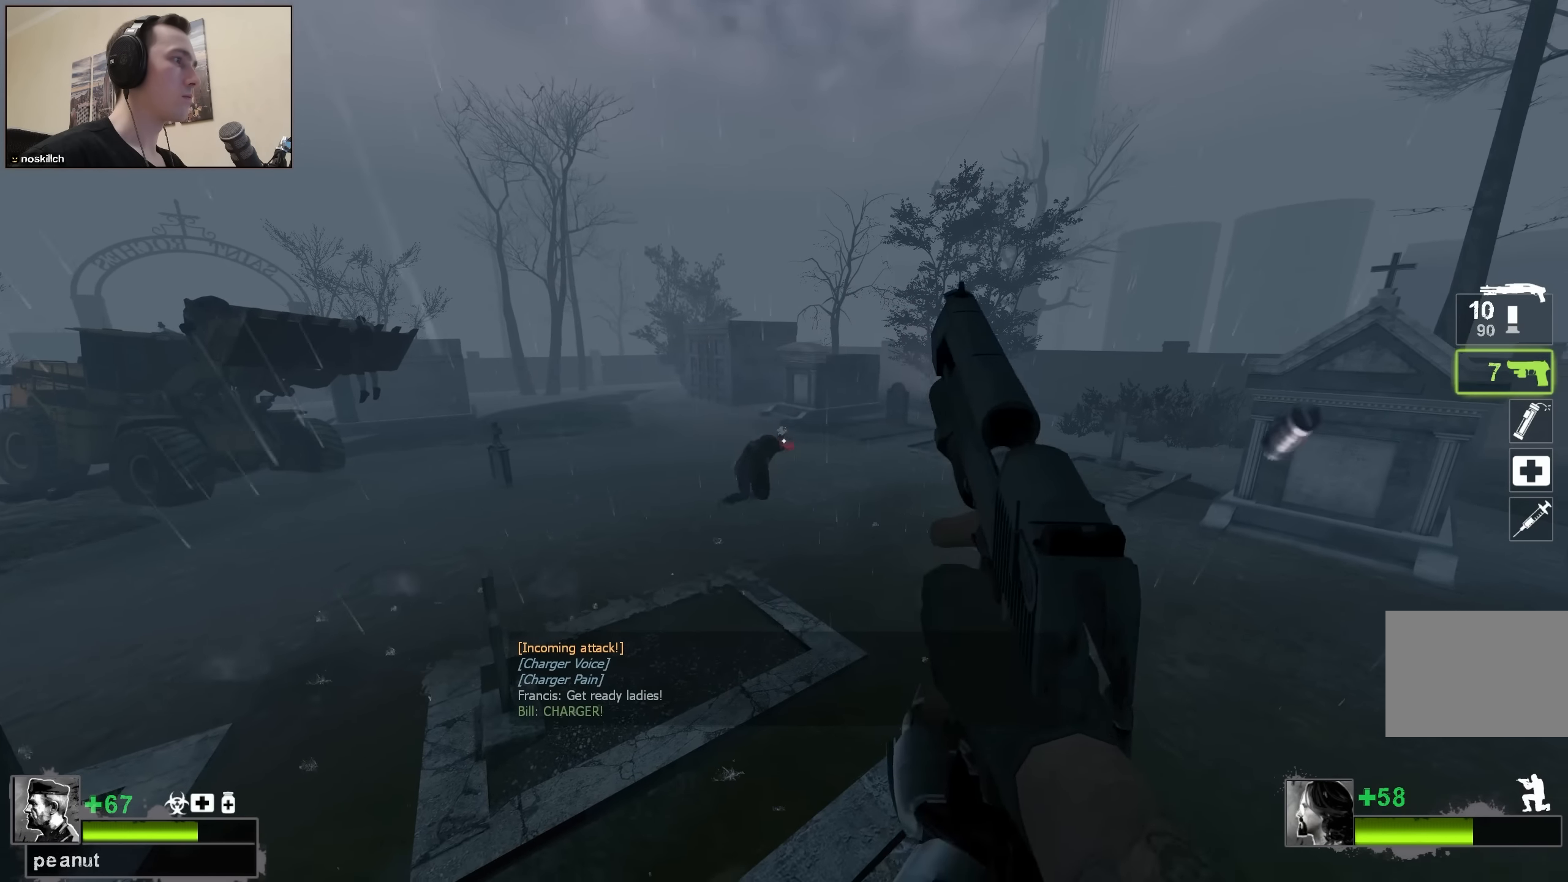
{"keys": ["ctrl"], "events": []}
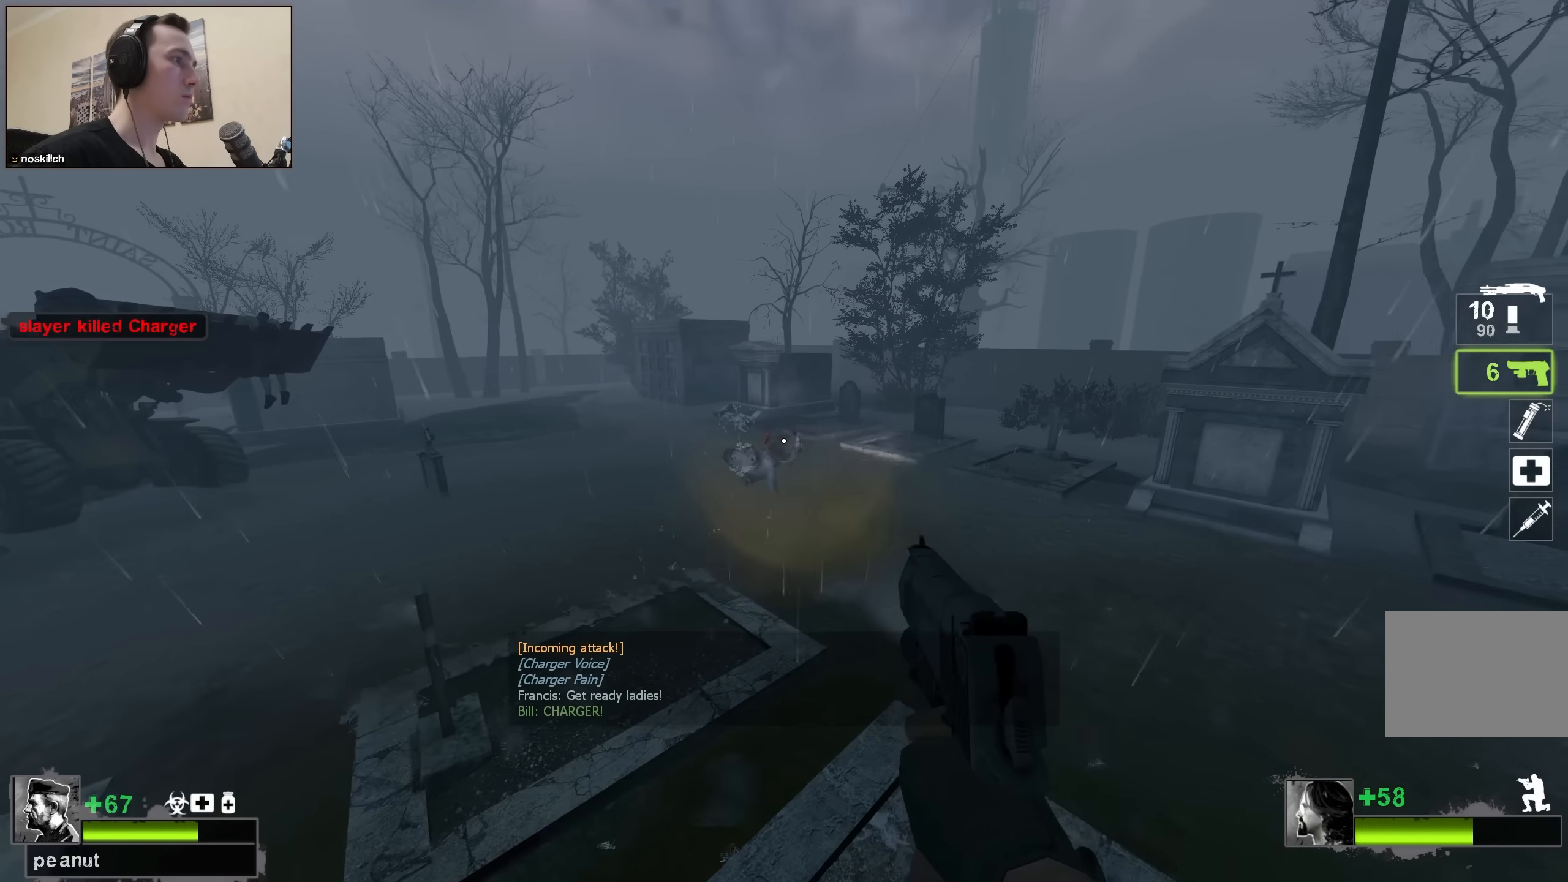
{"keys": ["ctrl"], "events": [[166, "r", "down"], [250, "r", "up"]]}
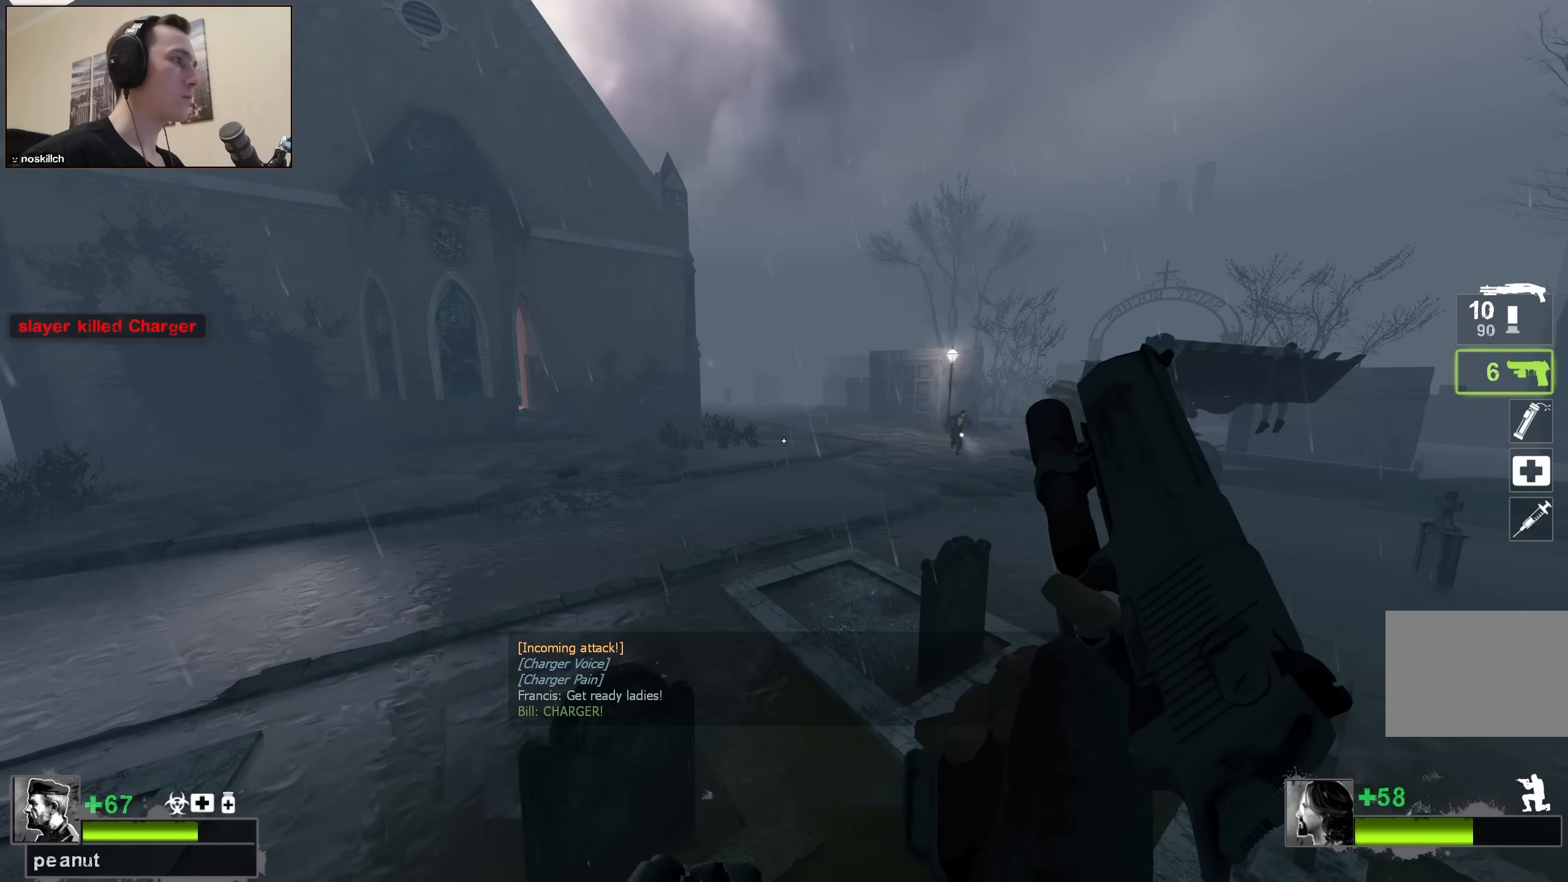
{"keys": ["ctrl"], "events": []}
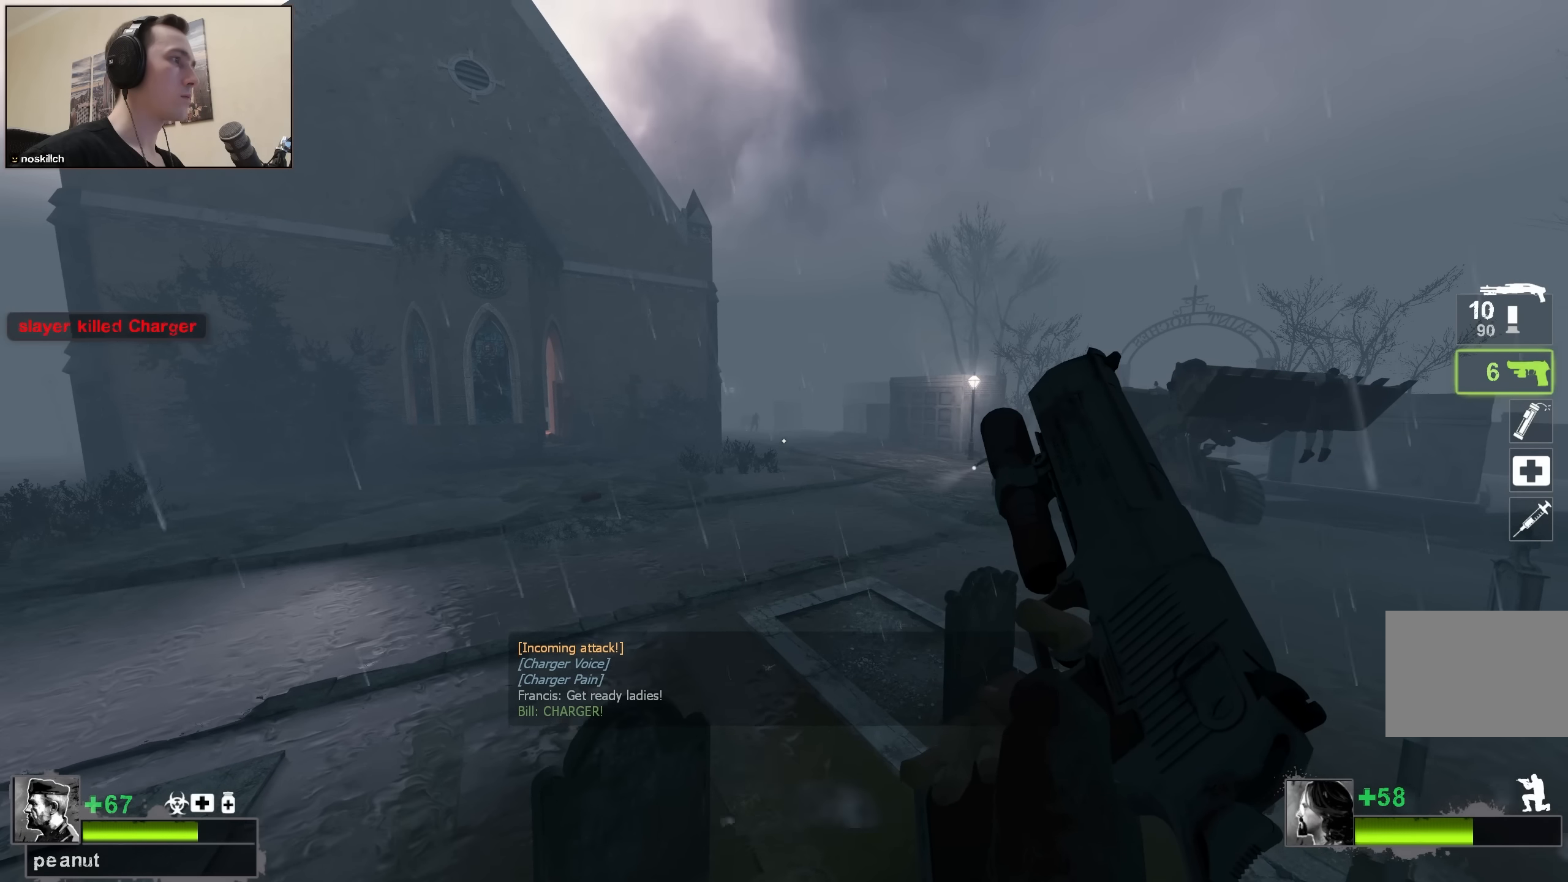
{"keys": ["ctrl"], "events": []}
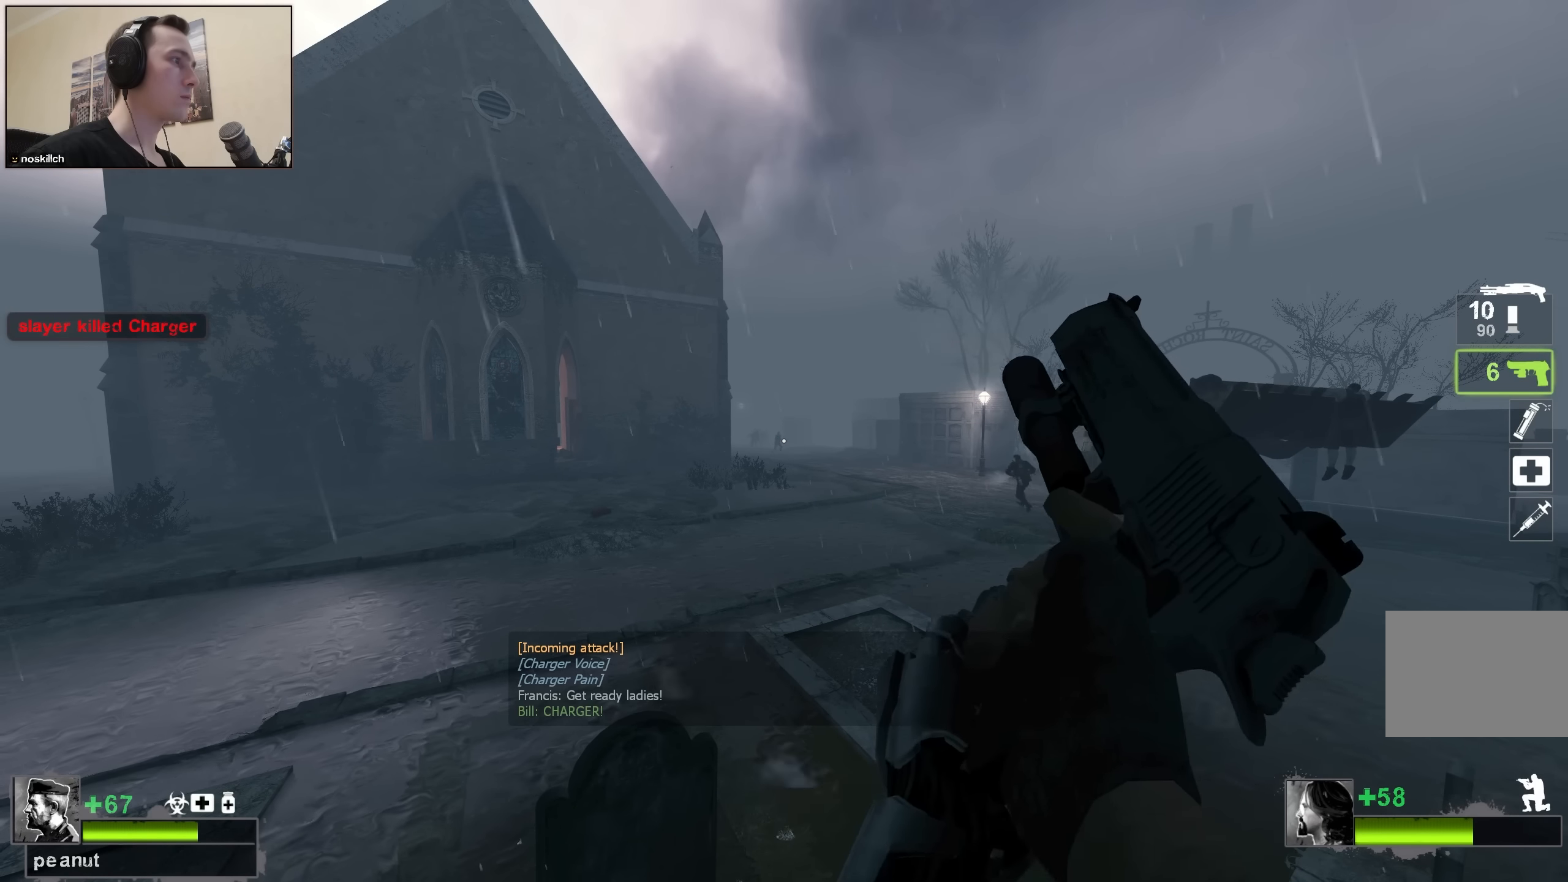
{"keys": ["ctrl"], "events": []}
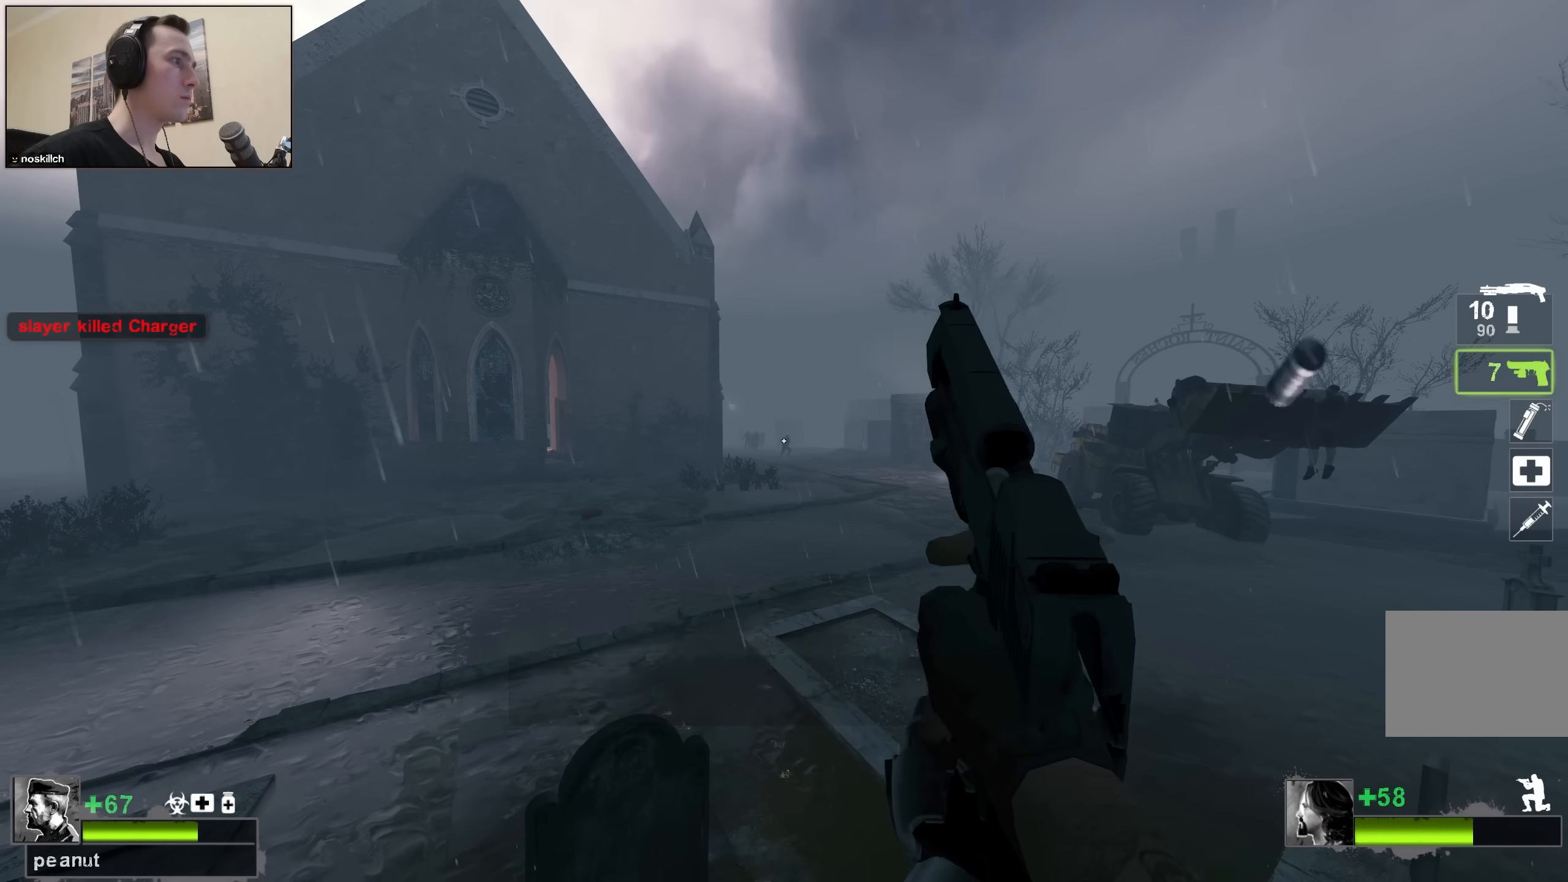
{"keys": ["ctrl"], "events": []}
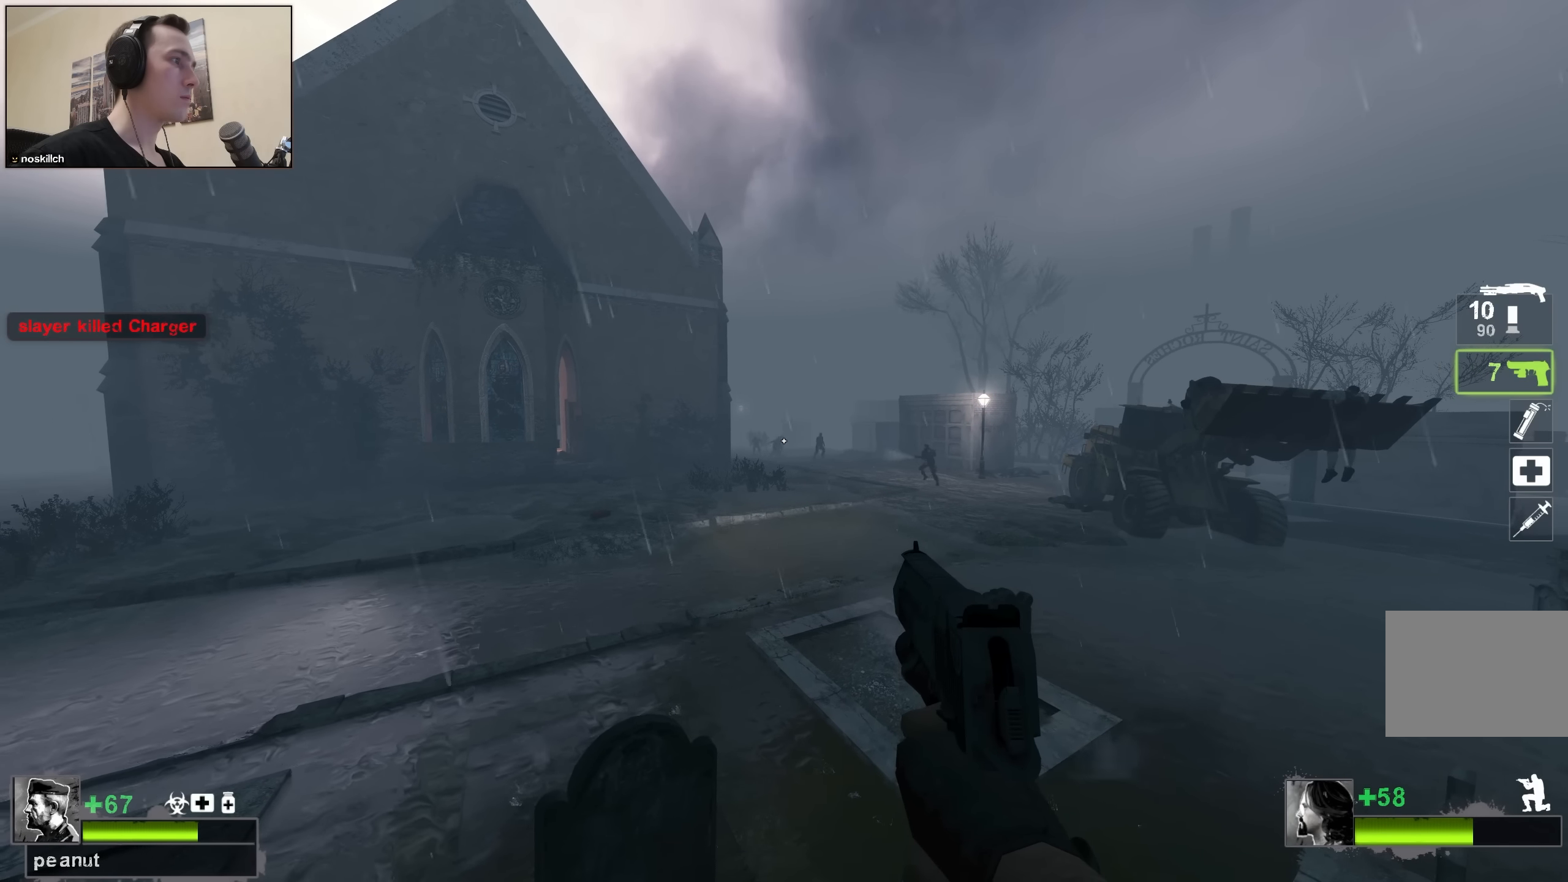
{"keys": ["ctrl"], "events": []}
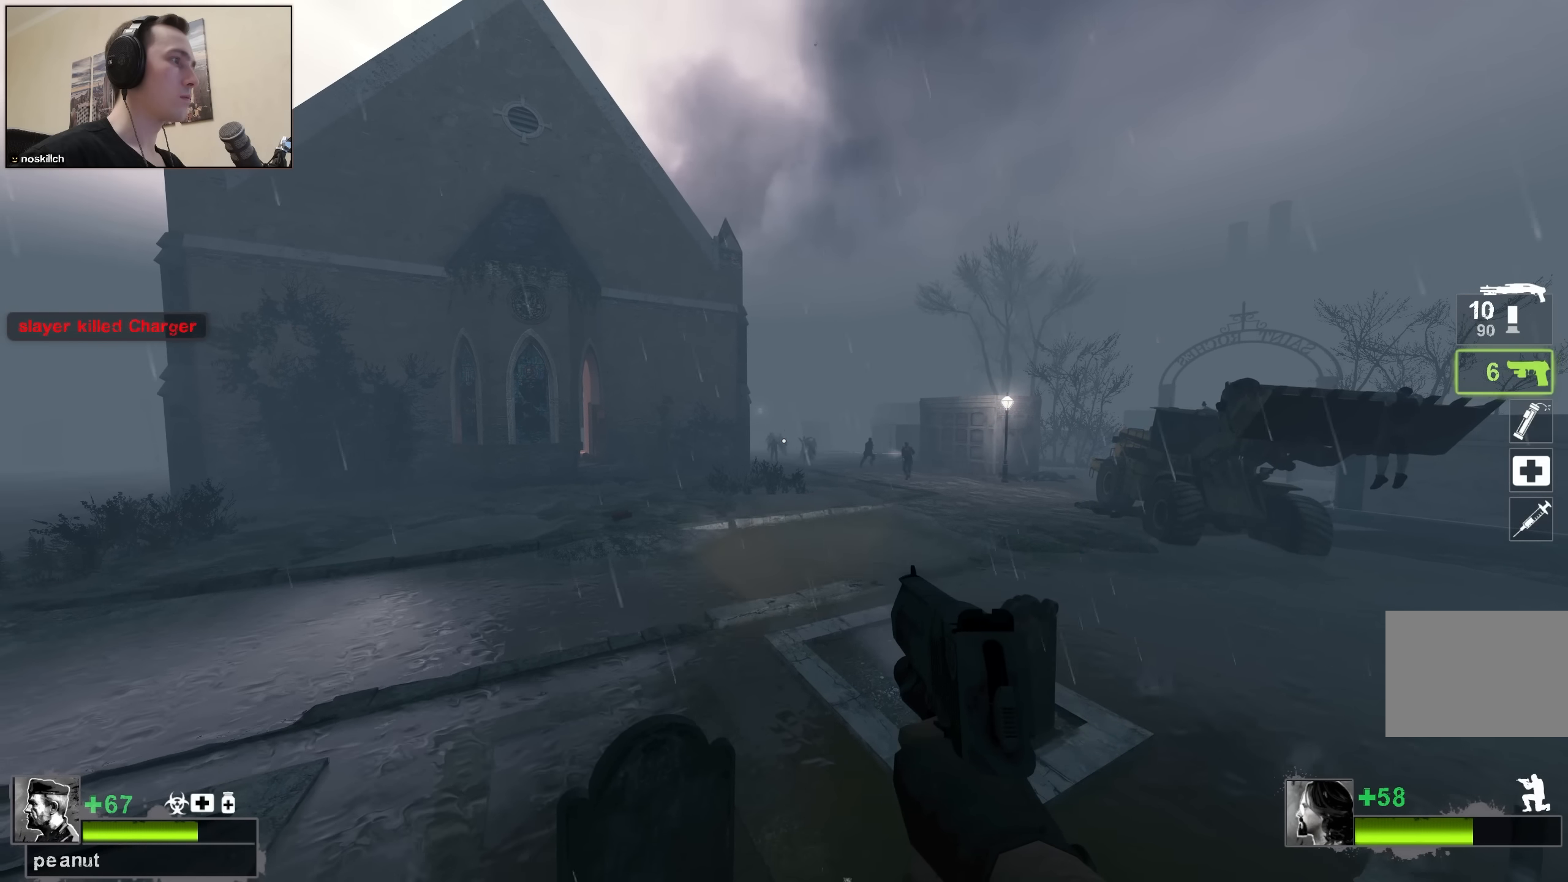
{"keys": ["ctrl"], "events": []}
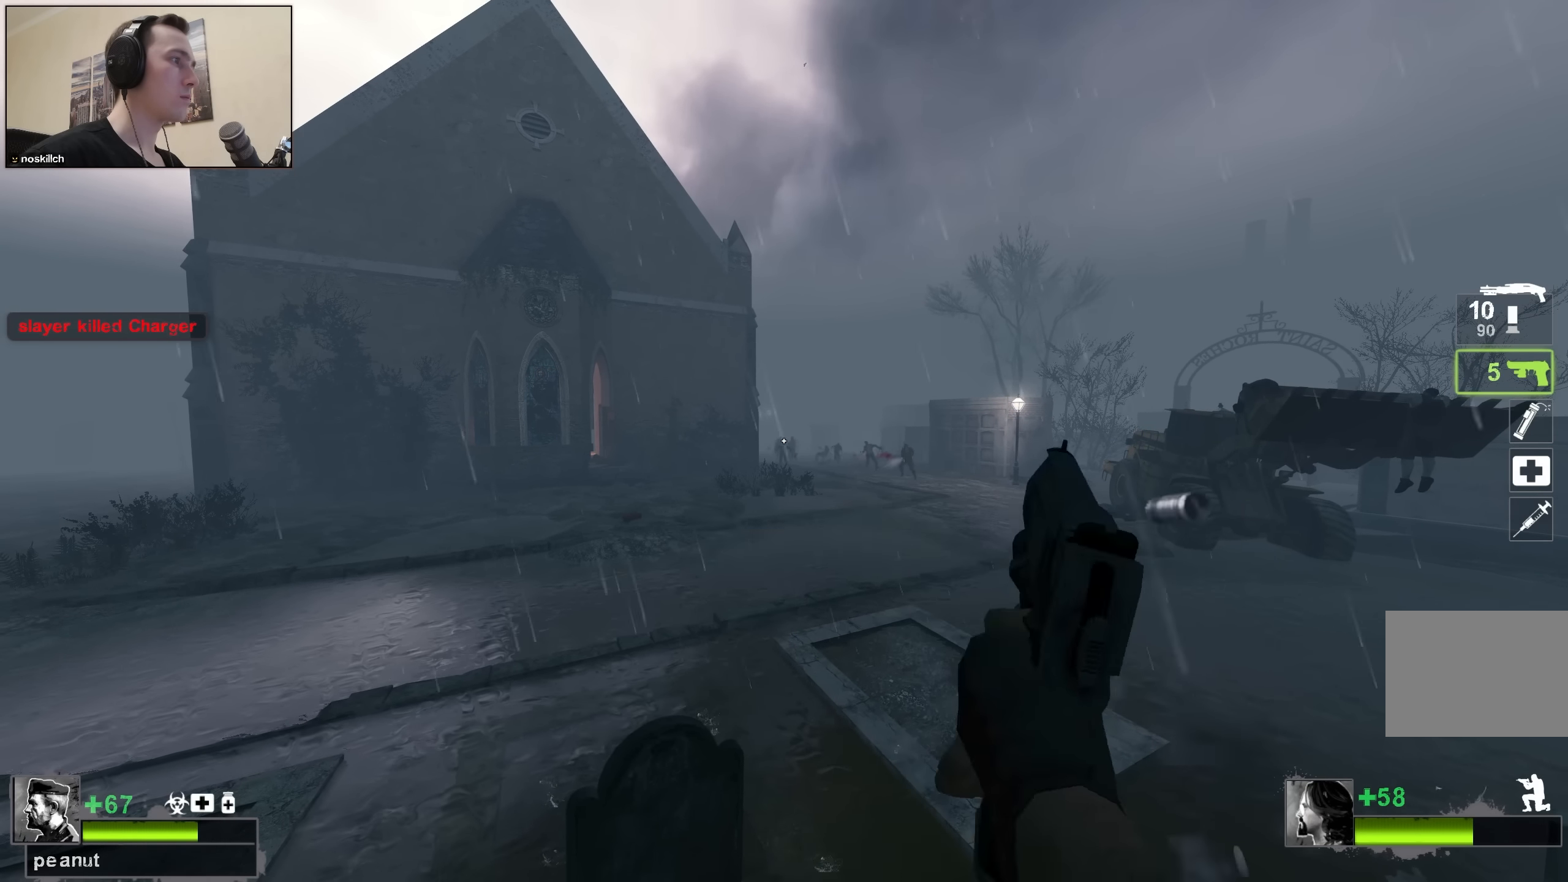
{"keys": ["ctrl"], "events": []}
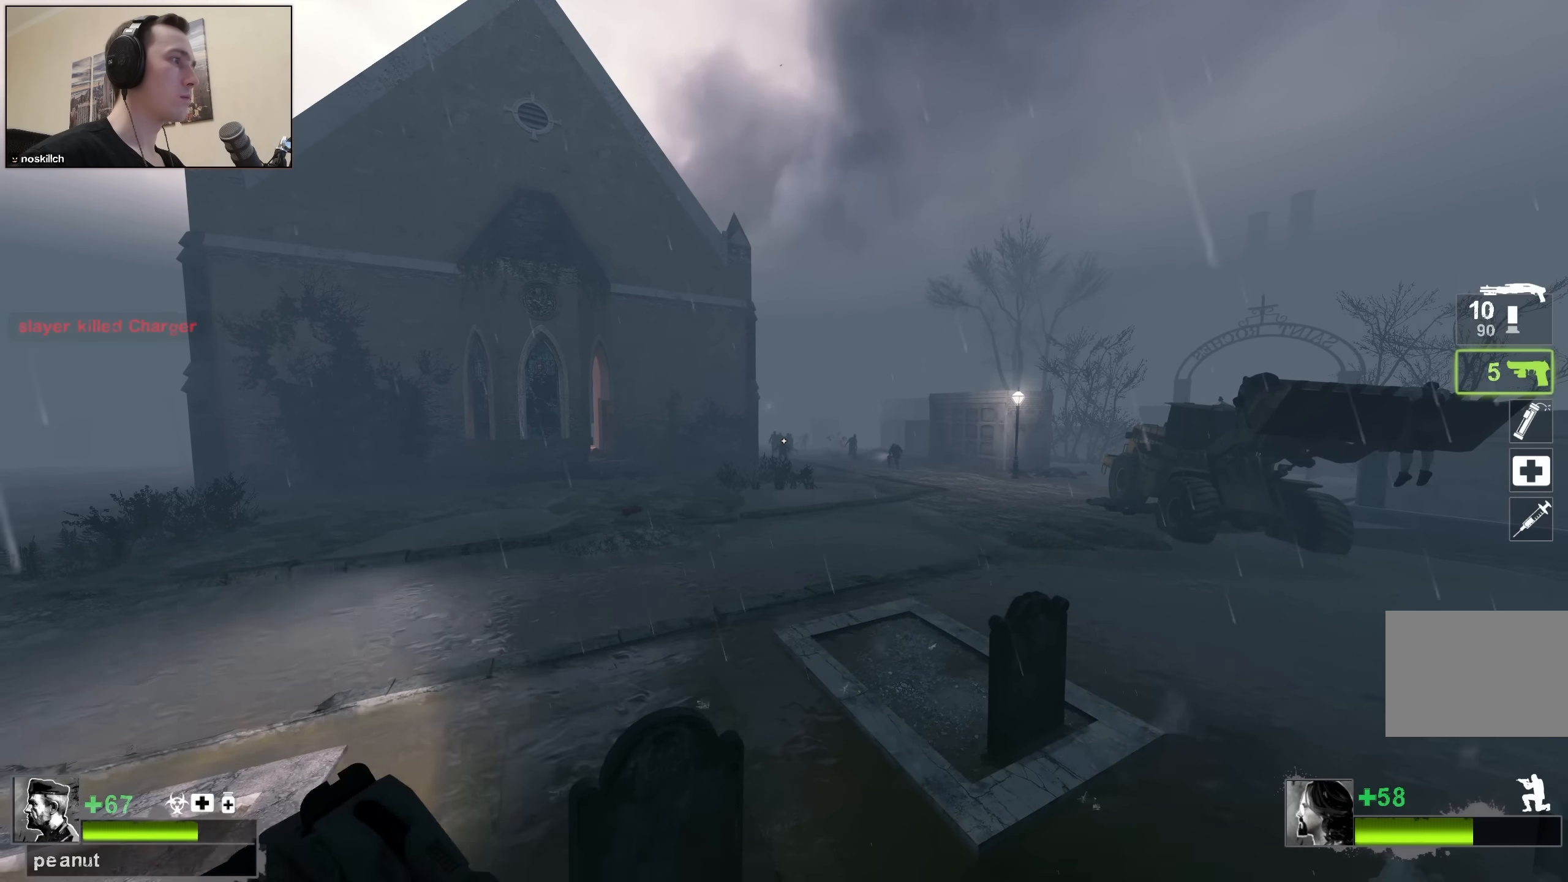
{"keys": ["ctrl"], "events": []}
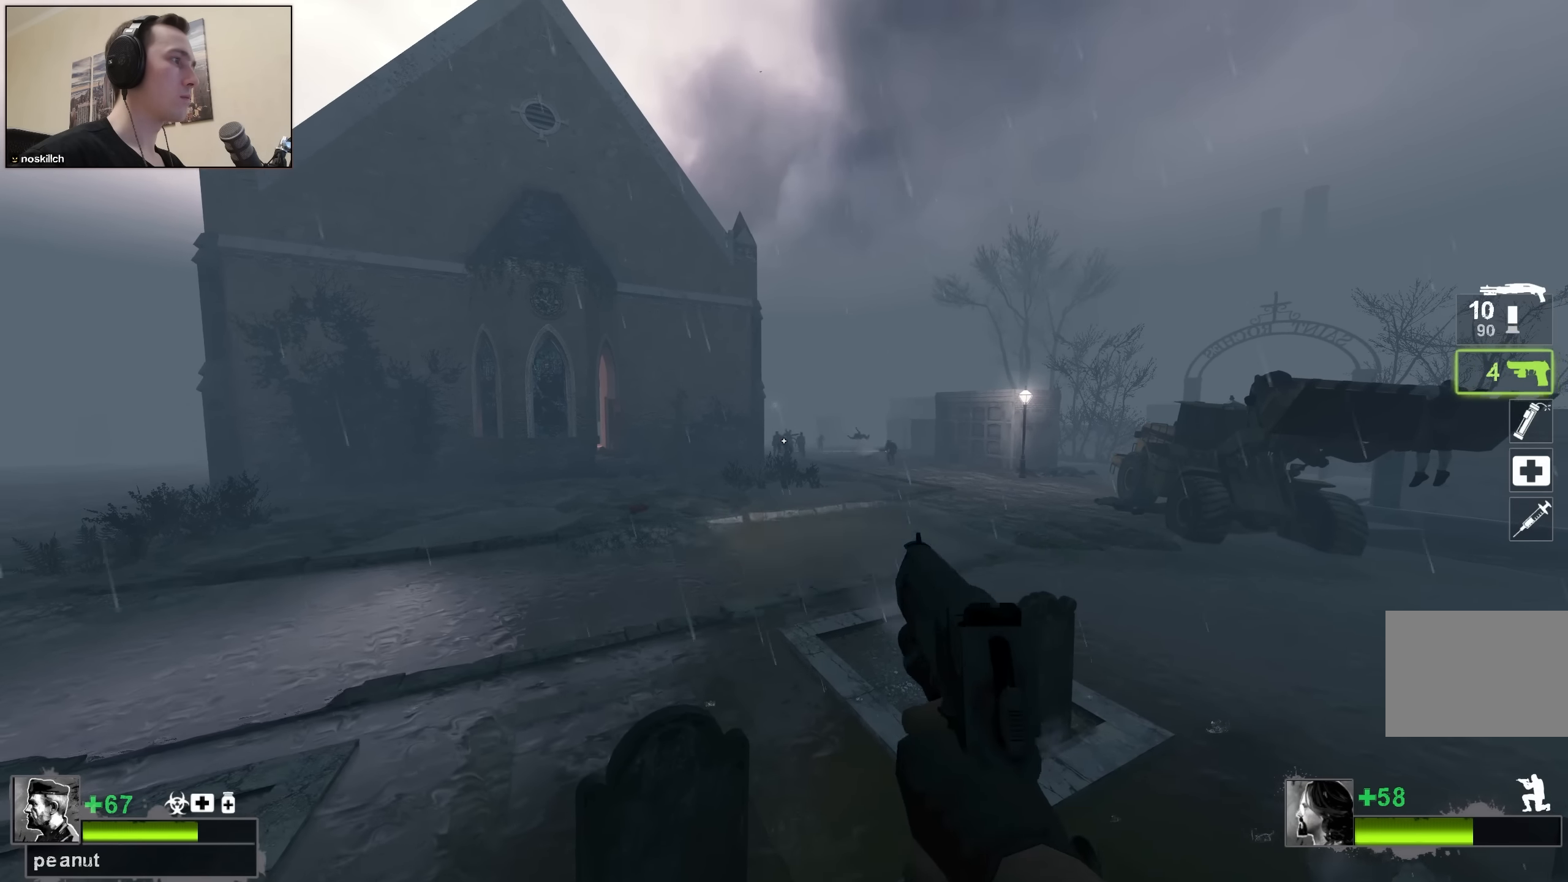
{"keys": ["ctrl"], "events": []}
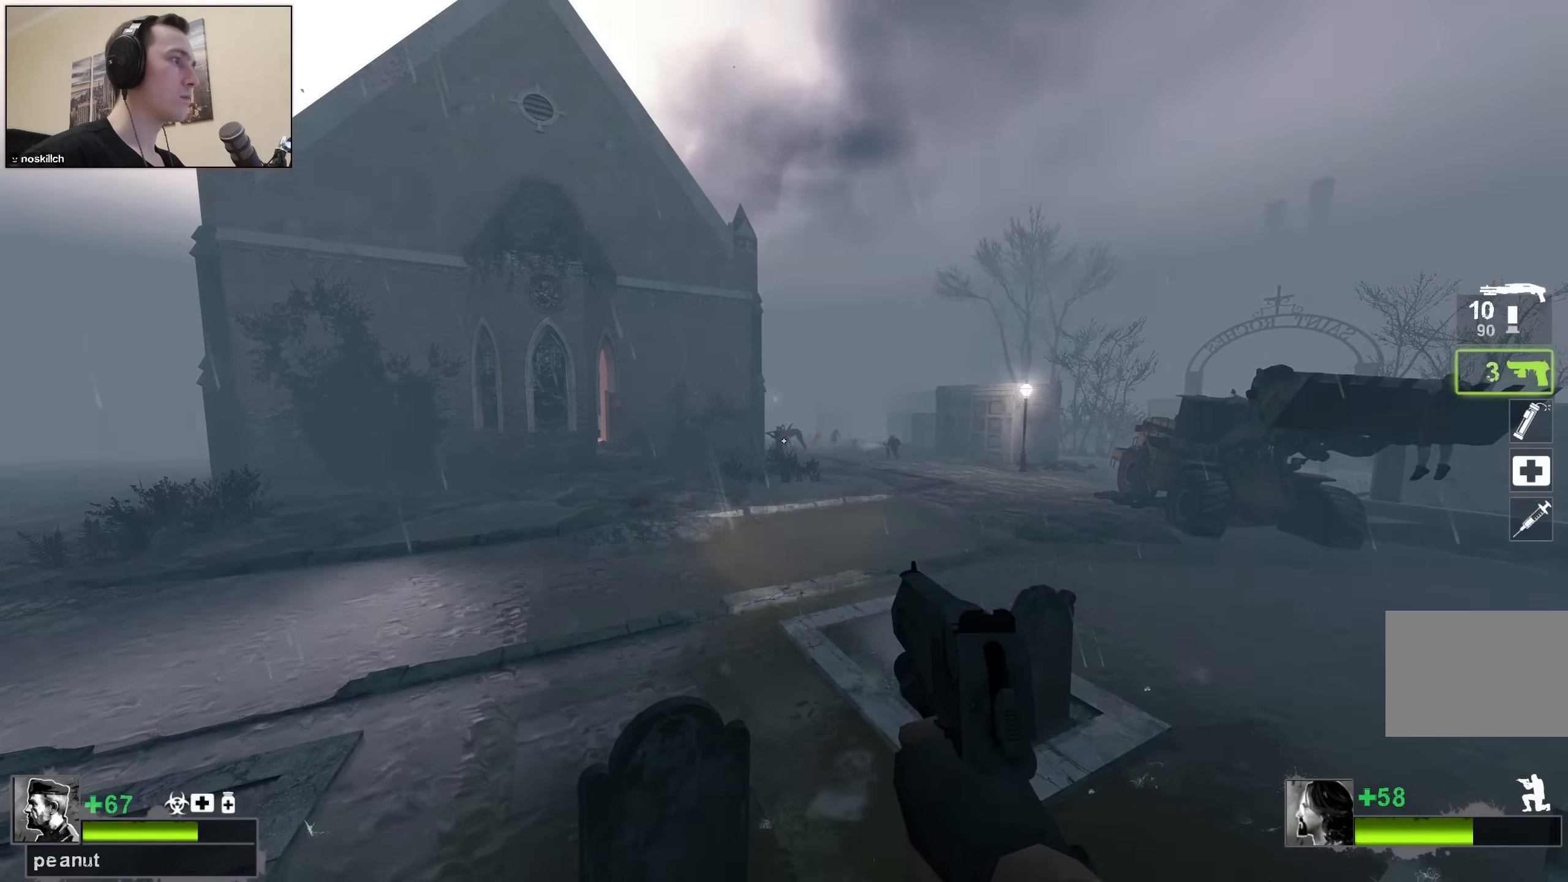
{"keys": ["ctrl"], "events": []}
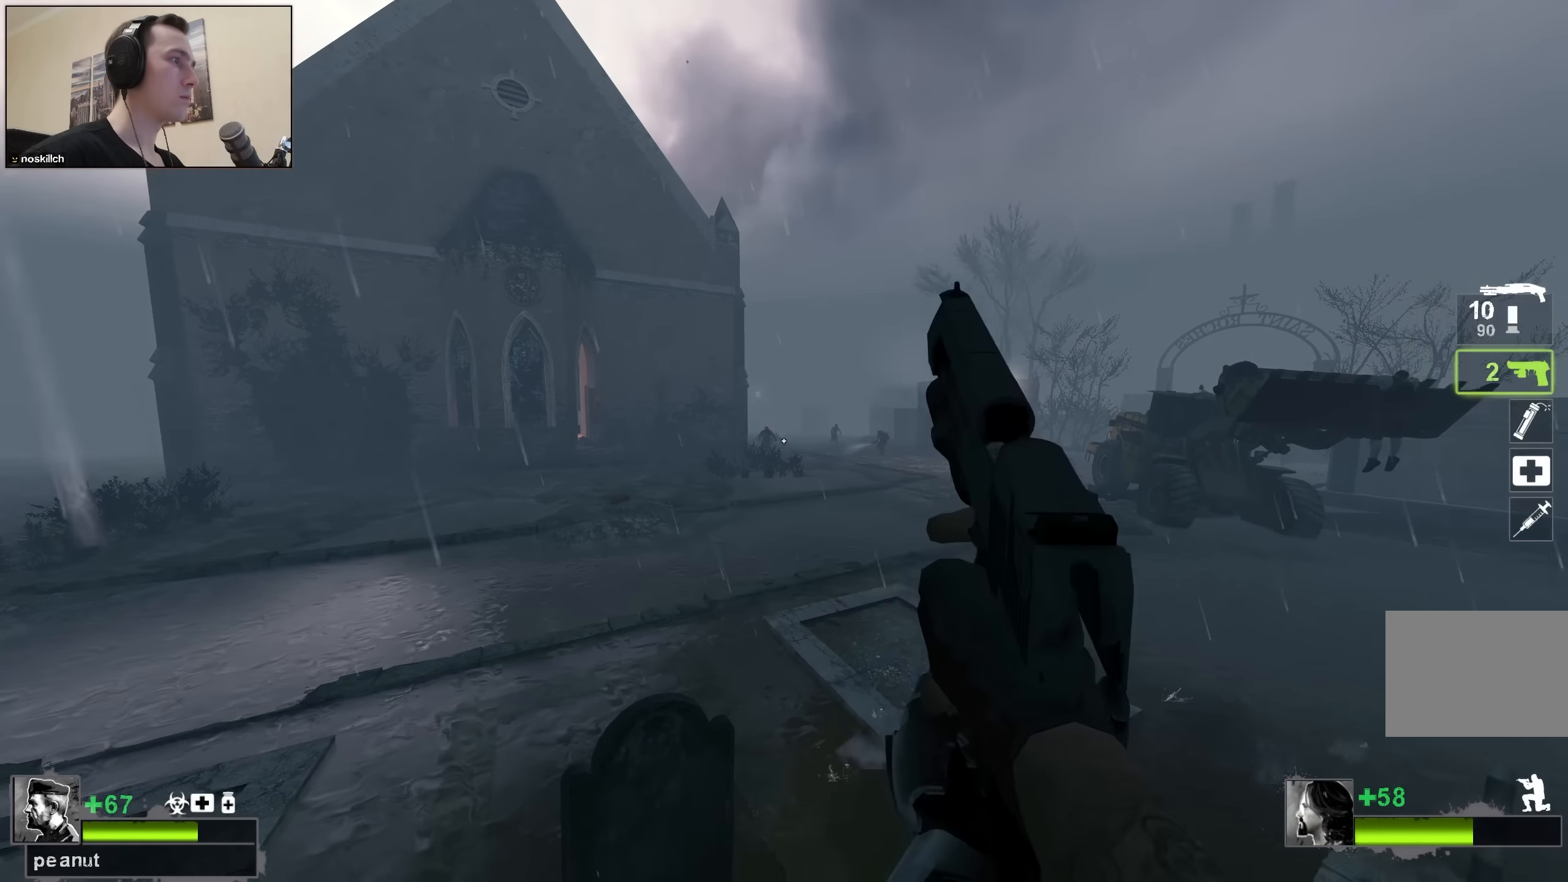
{"keys": ["ctrl"], "events": []}
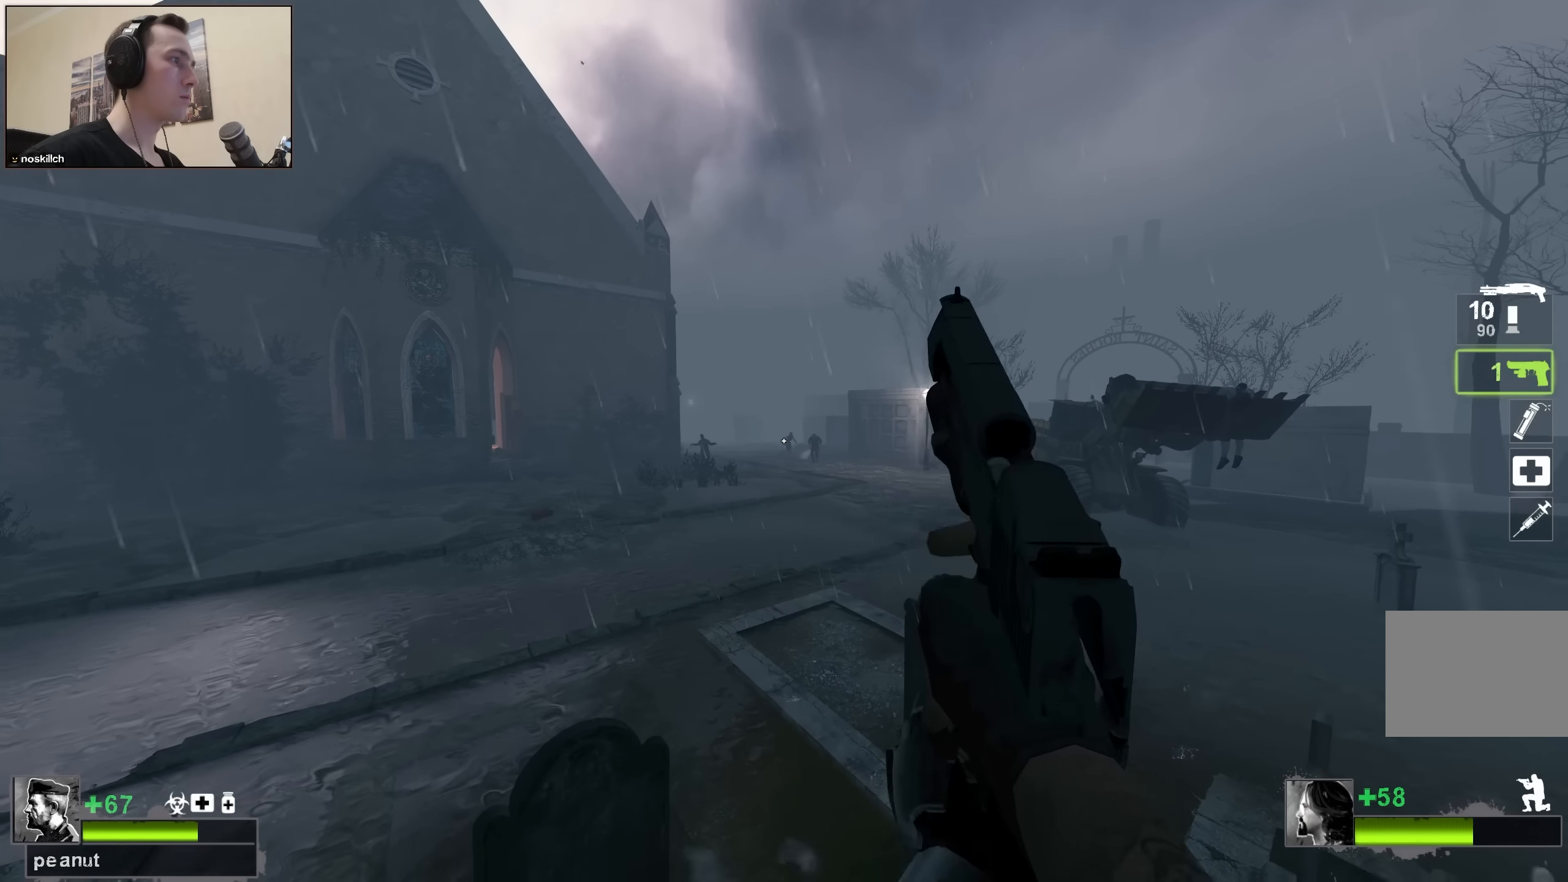
{"keys": ["ctrl"], "events": [[50, "r", "down"], [200, "r", "up"]]}
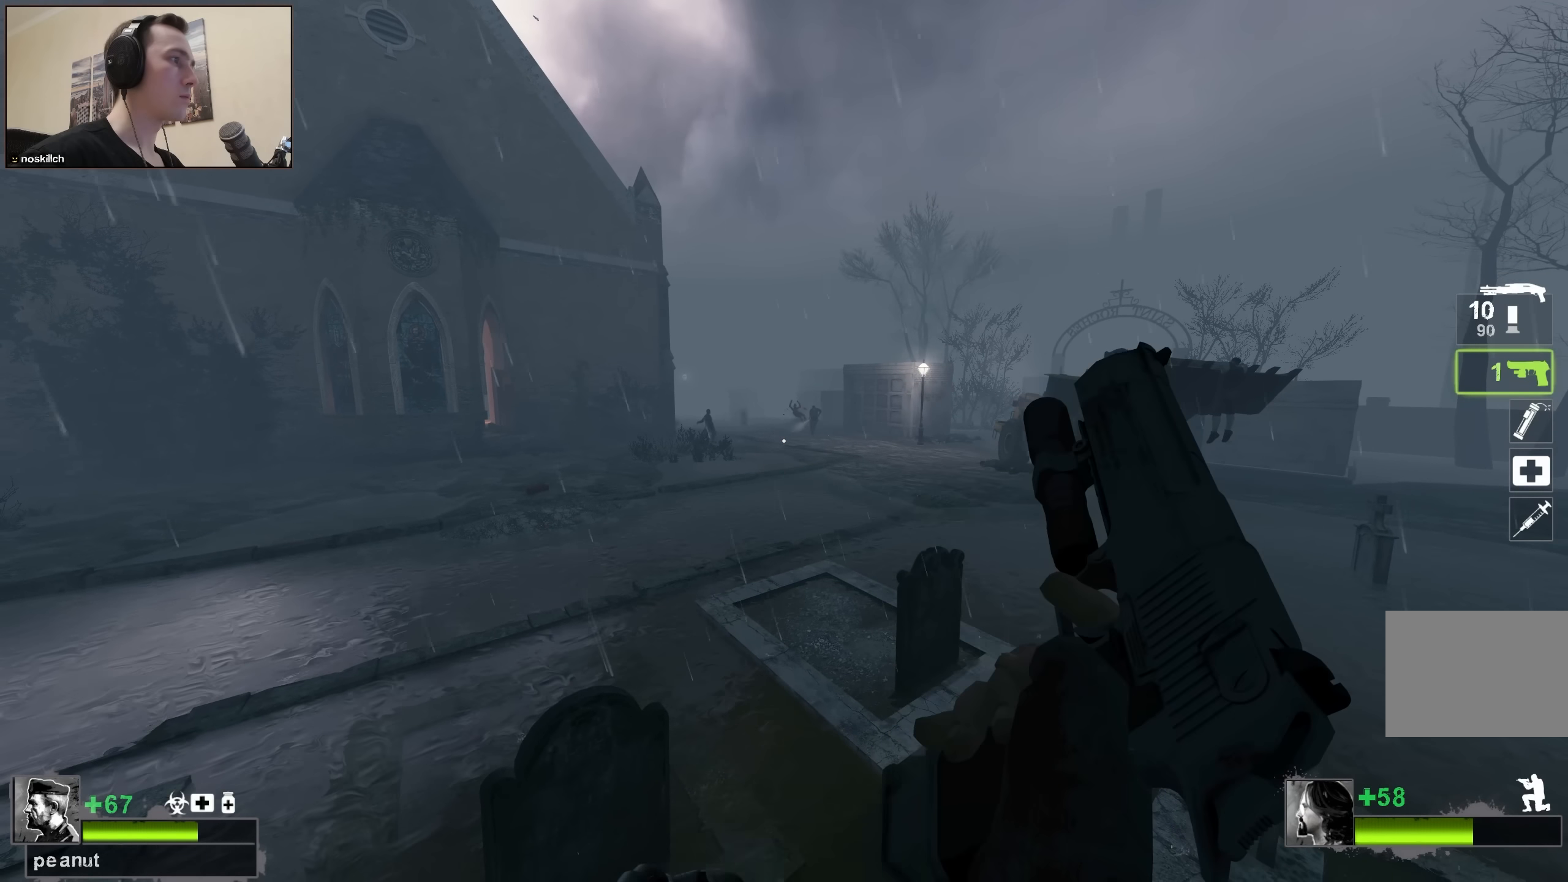
{"keys": [], "events": [[167, "ctrl", "up"]]}